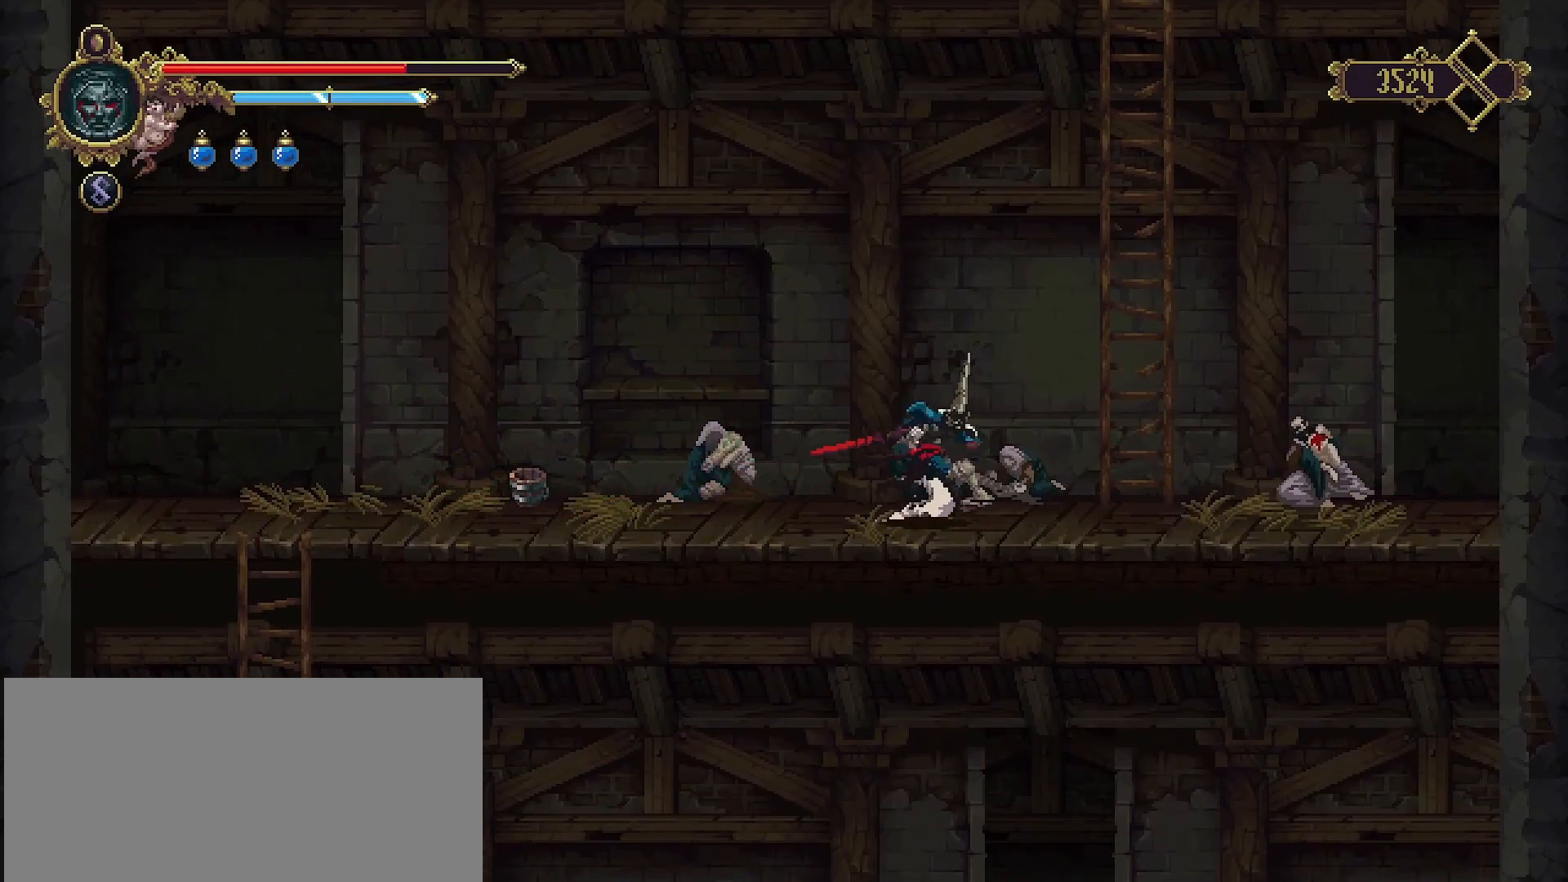
Gameplay with a controller (PlayStation layout); each line is a JSON object with the inputs held at the frame after it. "events" lists button and stick changes between this image and that frame as [ms after this image, input, new state], when the widget could be followed in between. Not read: L1.
{"buttons": [], "left_stick": "up", "right_stick": "center", "events": [[33, "CROSS", "down"], [33, "left_stick", "up-right"], [467, "left_stick", "up"], [500, "CROSS", "up"]]}
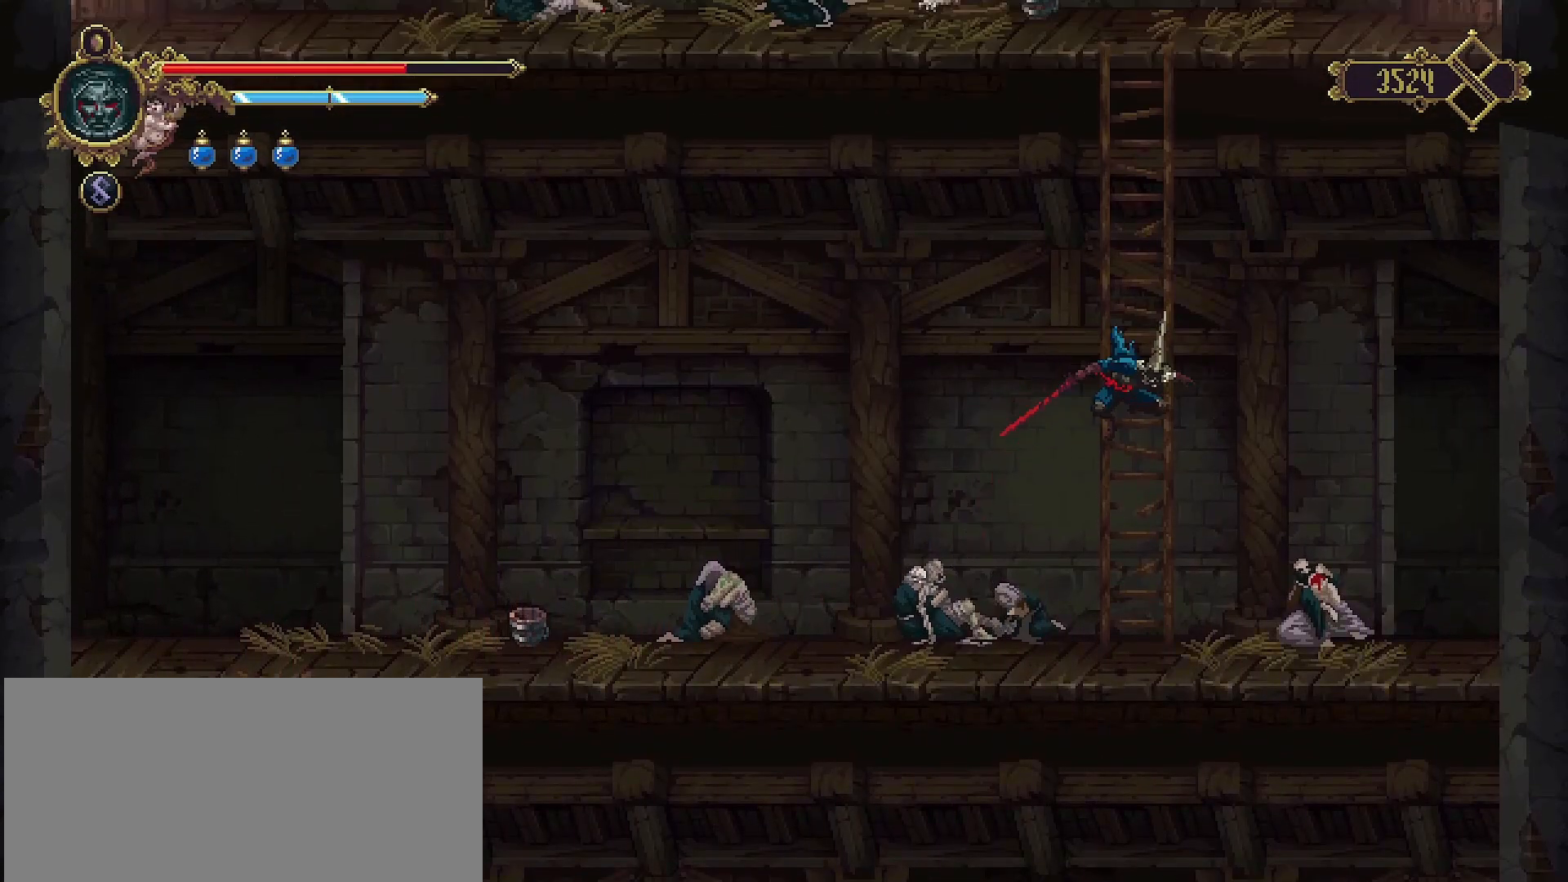
{"buttons": ["CROSS"], "left_stick": "up", "right_stick": "center", "events": [[133, "CROSS", "down"]]}
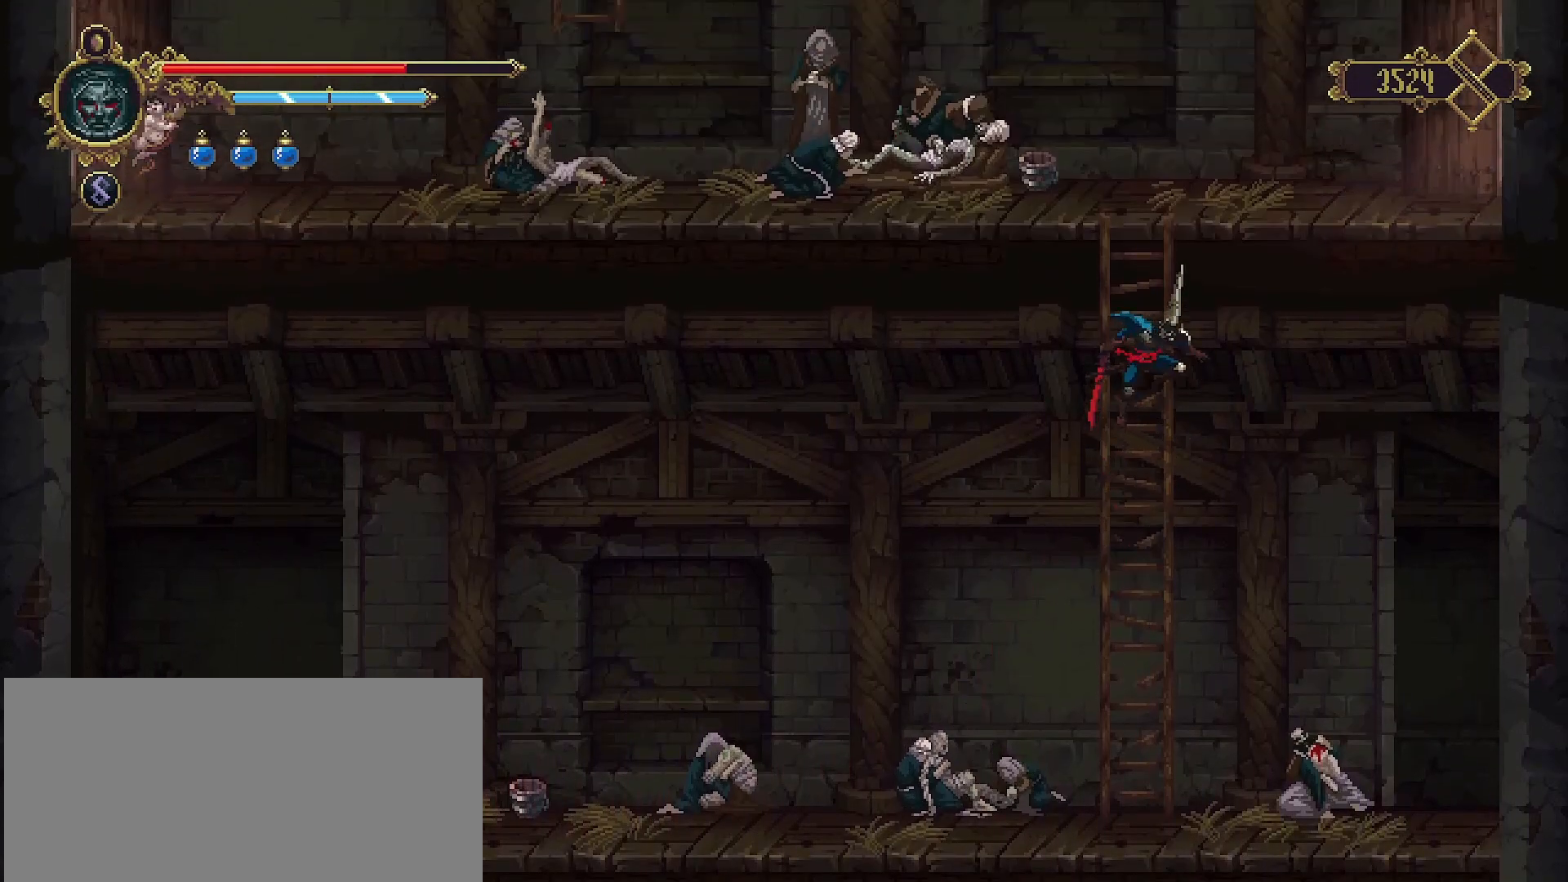
{"buttons": [], "left_stick": "up", "right_stick": "center", "events": [[33, "CROSS", "up"]]}
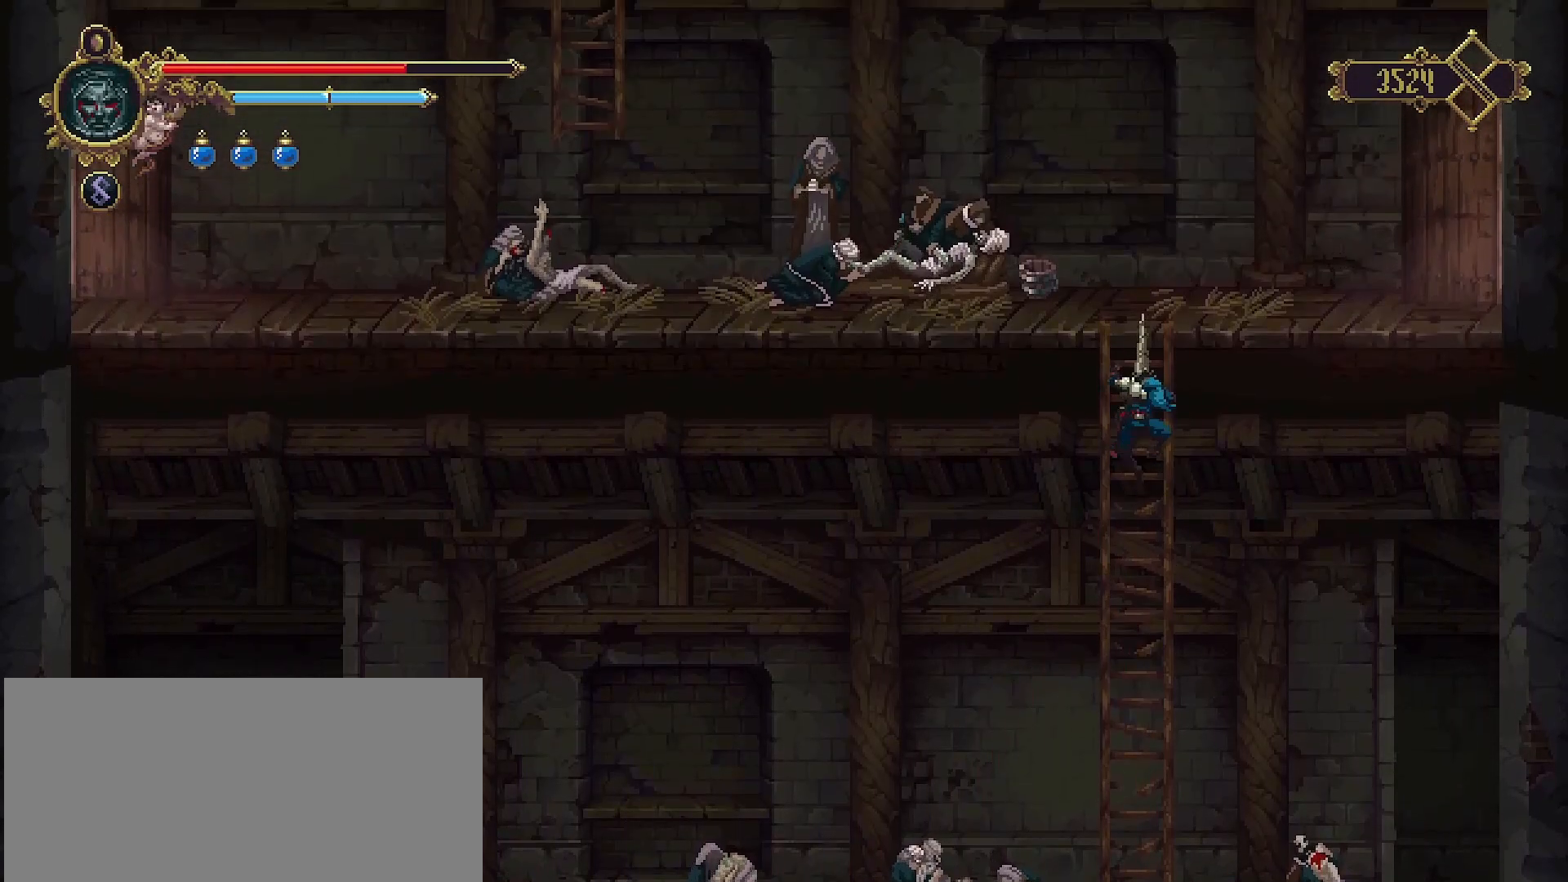
{"buttons": [], "left_stick": "up-left", "right_stick": "center", "events": [[33, "CROSS", "down"], [333, "left_stick", "up-left"], [400, "CROSS", "up"]]}
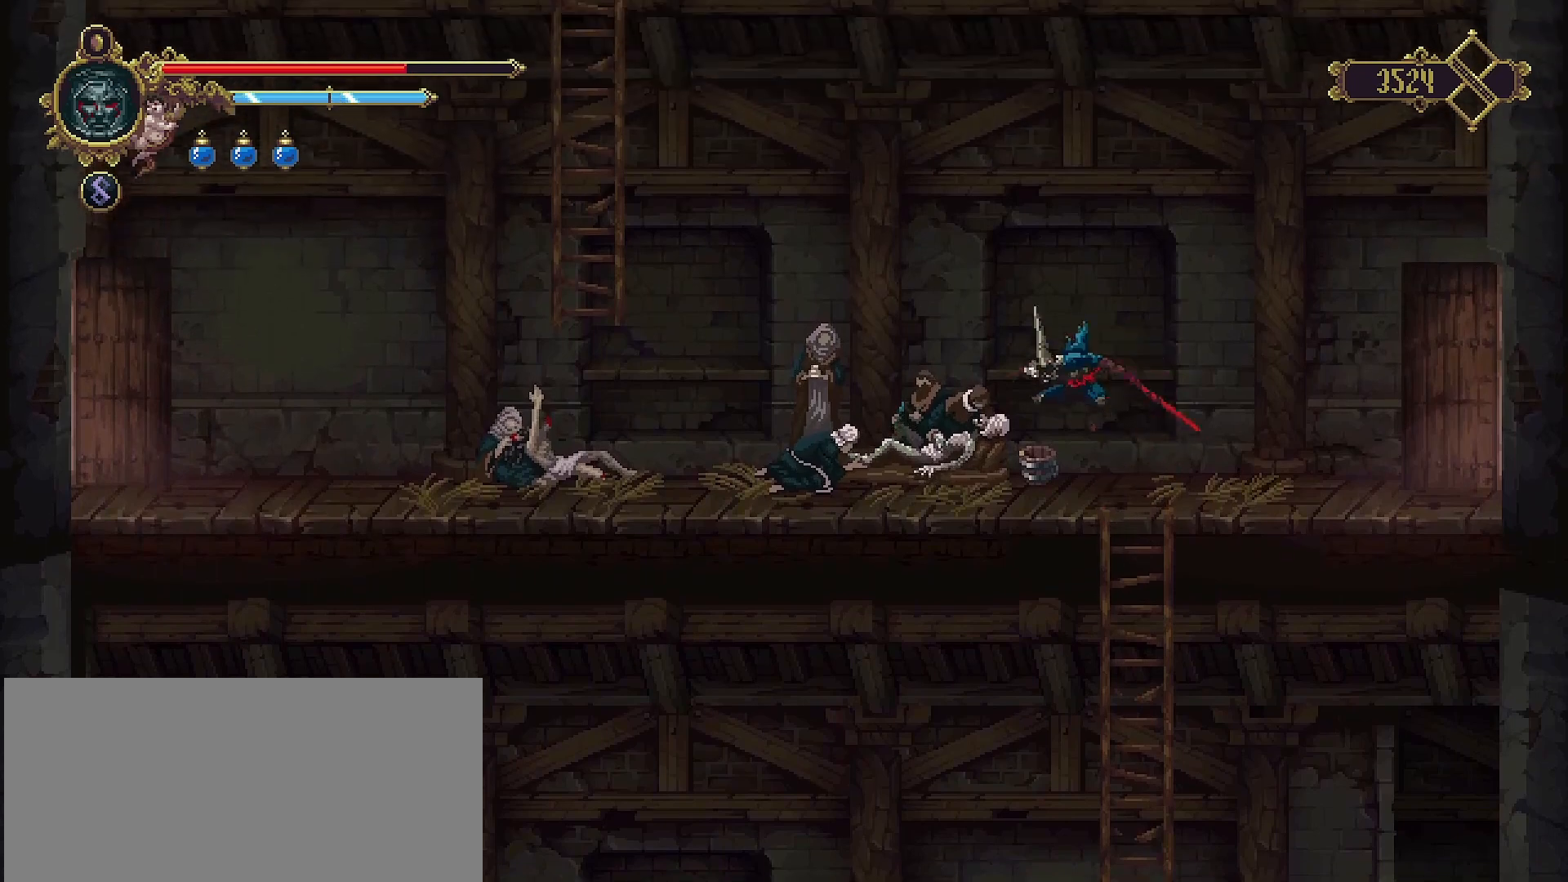
{"buttons": ["TRIANGLE"], "left_stick": "center", "right_stick": "center", "events": [[433, "TRIANGLE", "down"], [500, "left_stick", "center"]]}
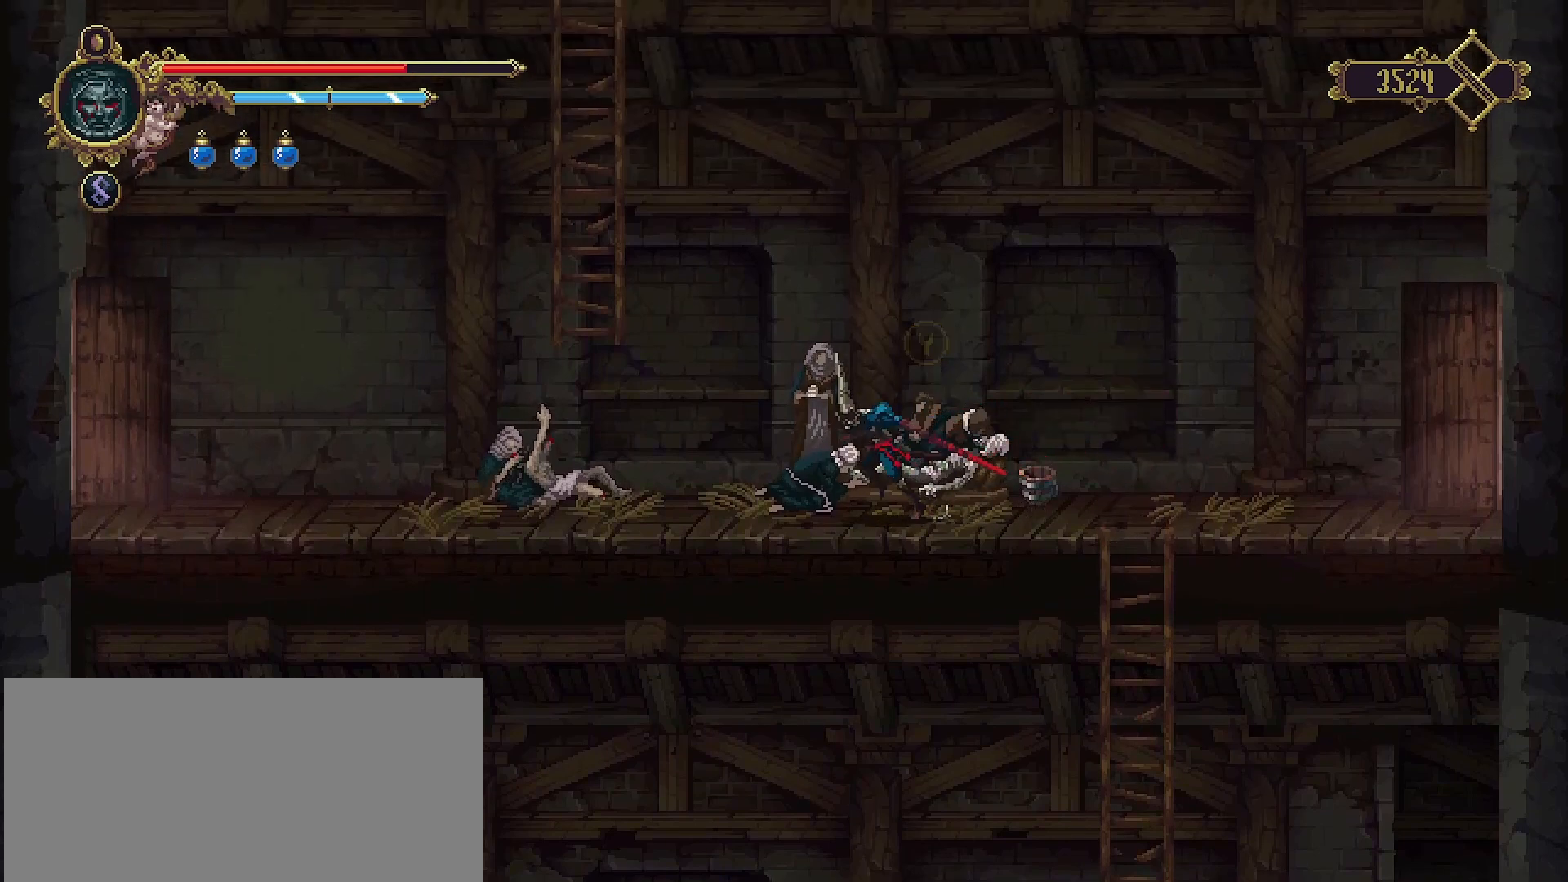
{"buttons": [], "left_stick": "center", "right_stick": "center", "events": [[67, "TRIANGLE", "up"]]}
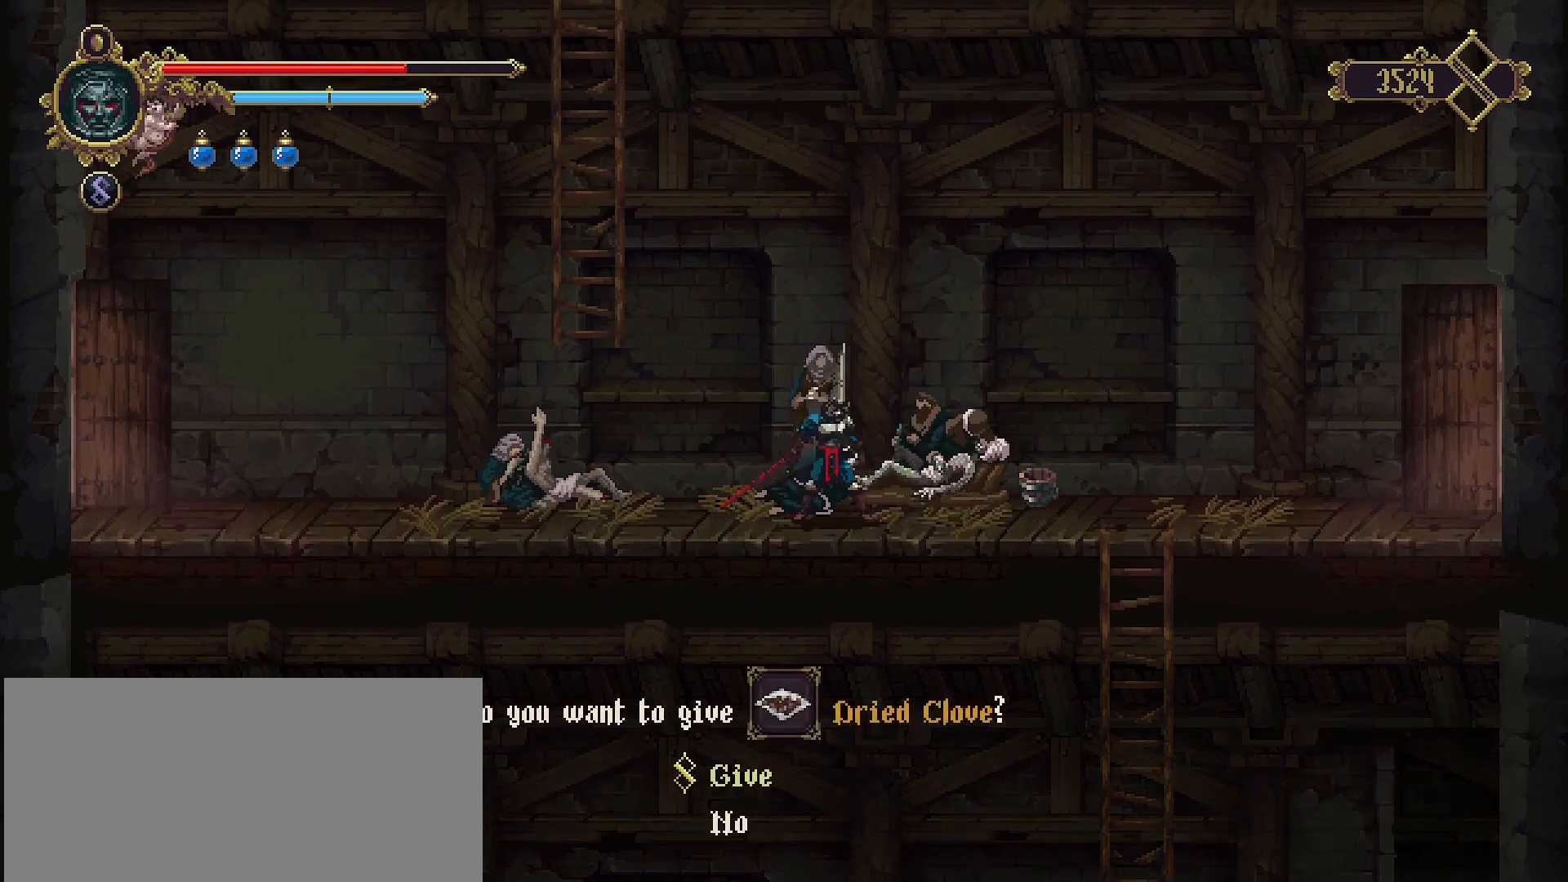
{"buttons": ["CROSS"], "left_stick": "center", "right_stick": "center", "events": [[400, "CROSS", "down"]]}
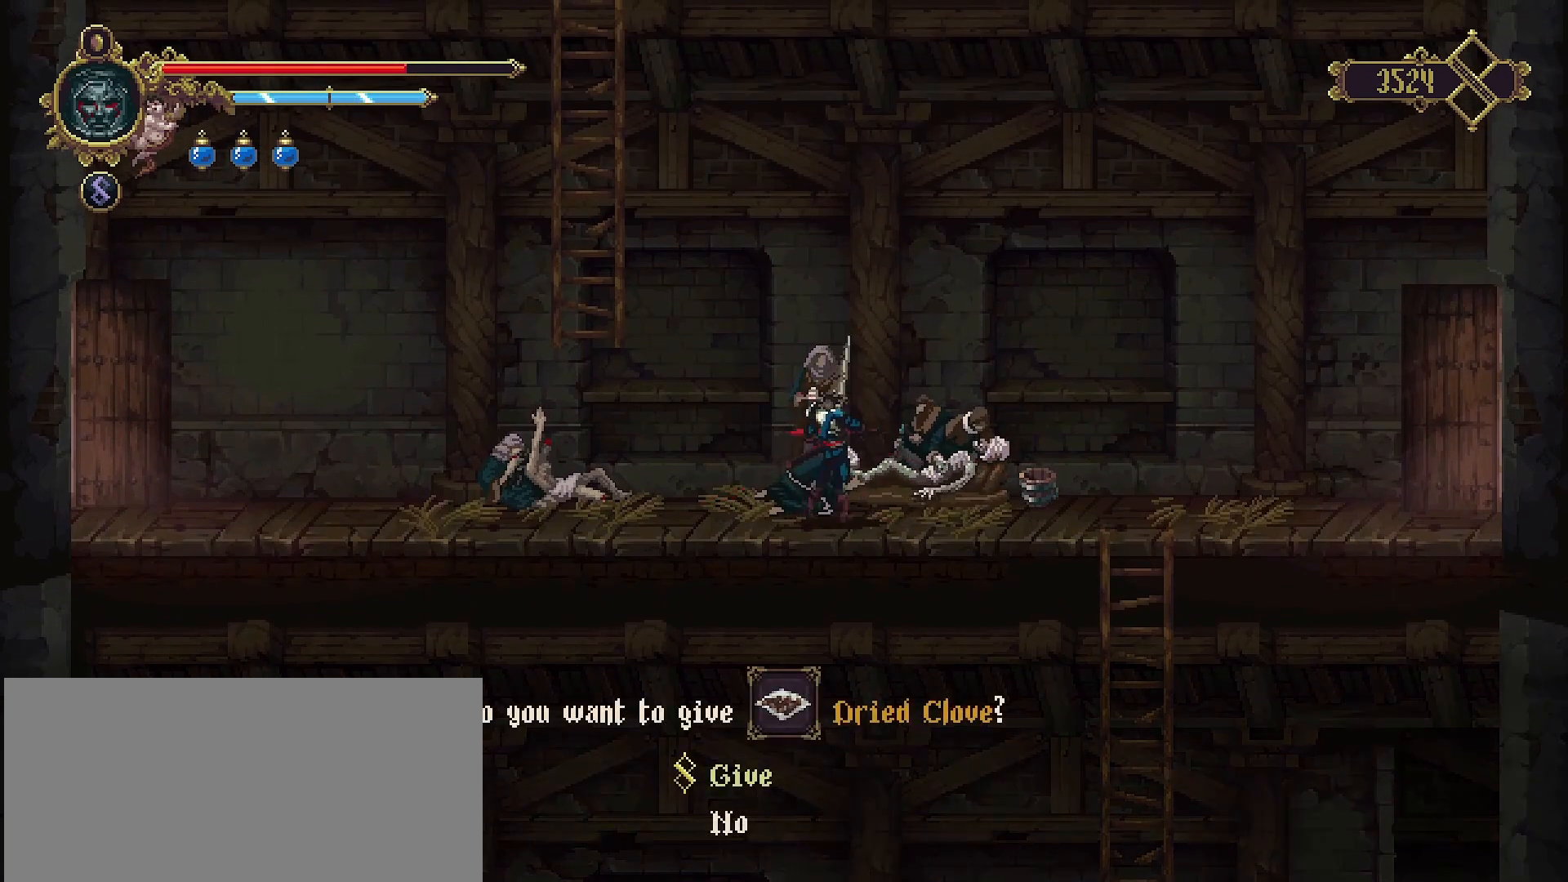
{"buttons": [], "left_stick": "center", "right_stick": "center", "events": [[33, "CROSS", "up"], [233, "CROSS", "down"], [367, "CROSS", "up"]]}
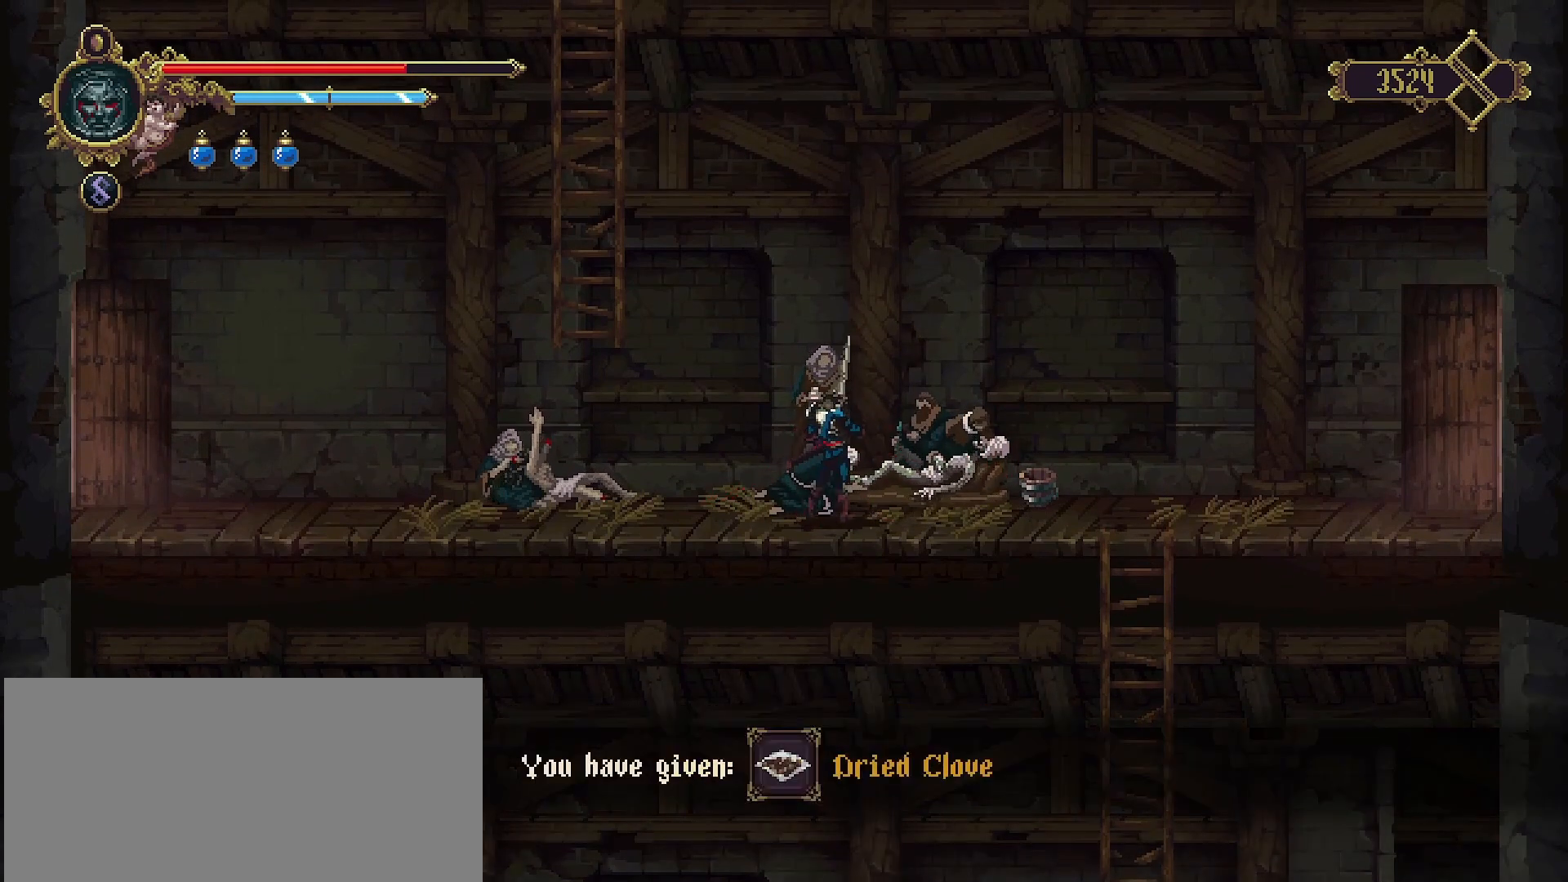
{"buttons": [], "left_stick": "center", "right_stick": "center", "events": []}
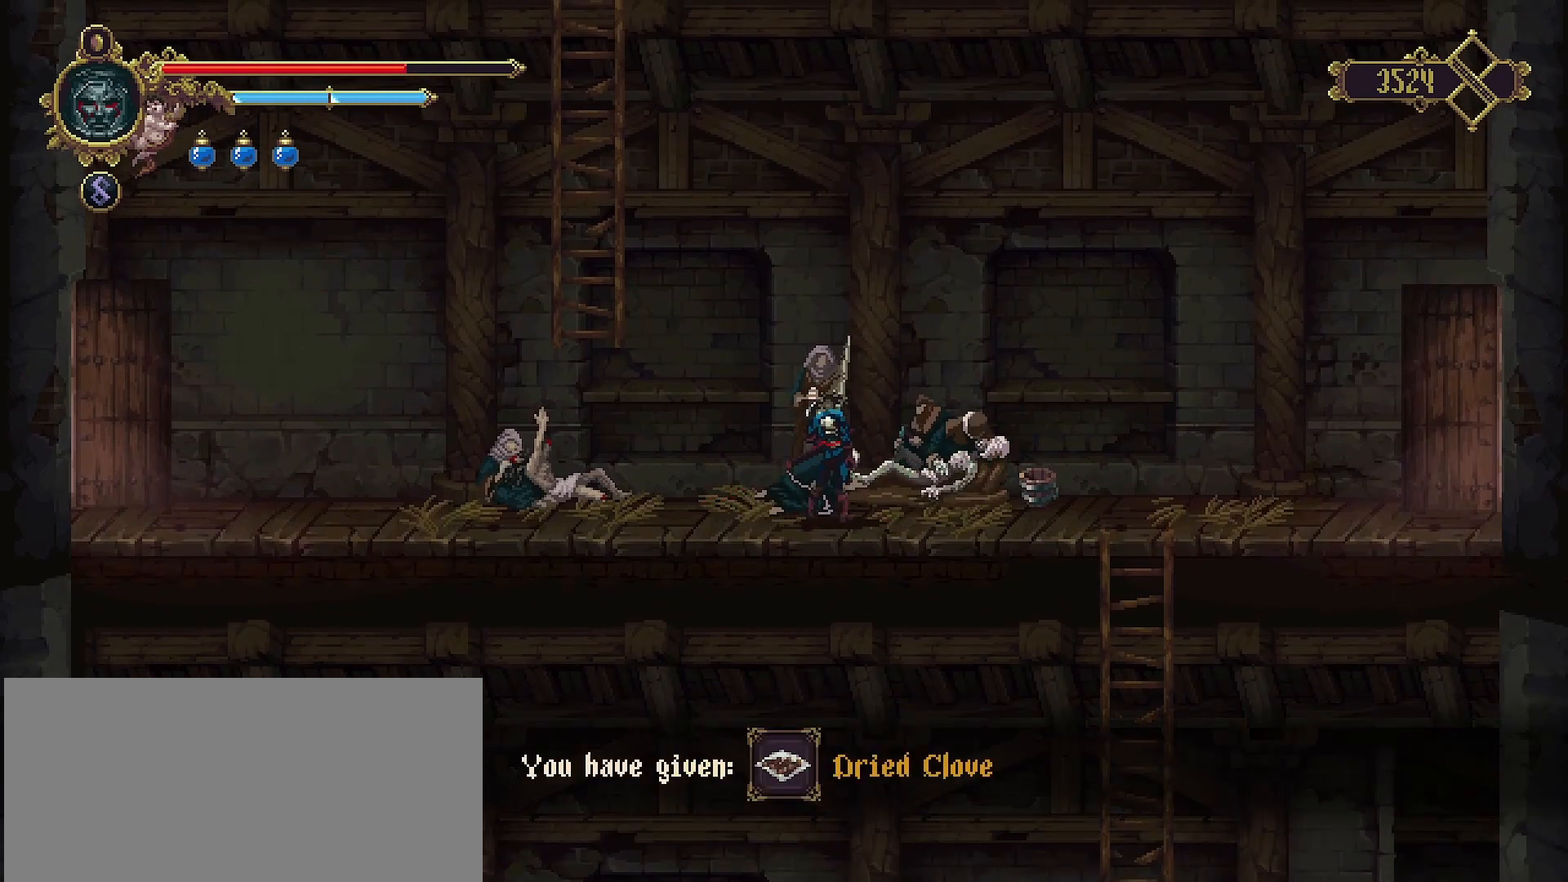
{"buttons": [], "left_stick": "center", "right_stick": "center", "events": []}
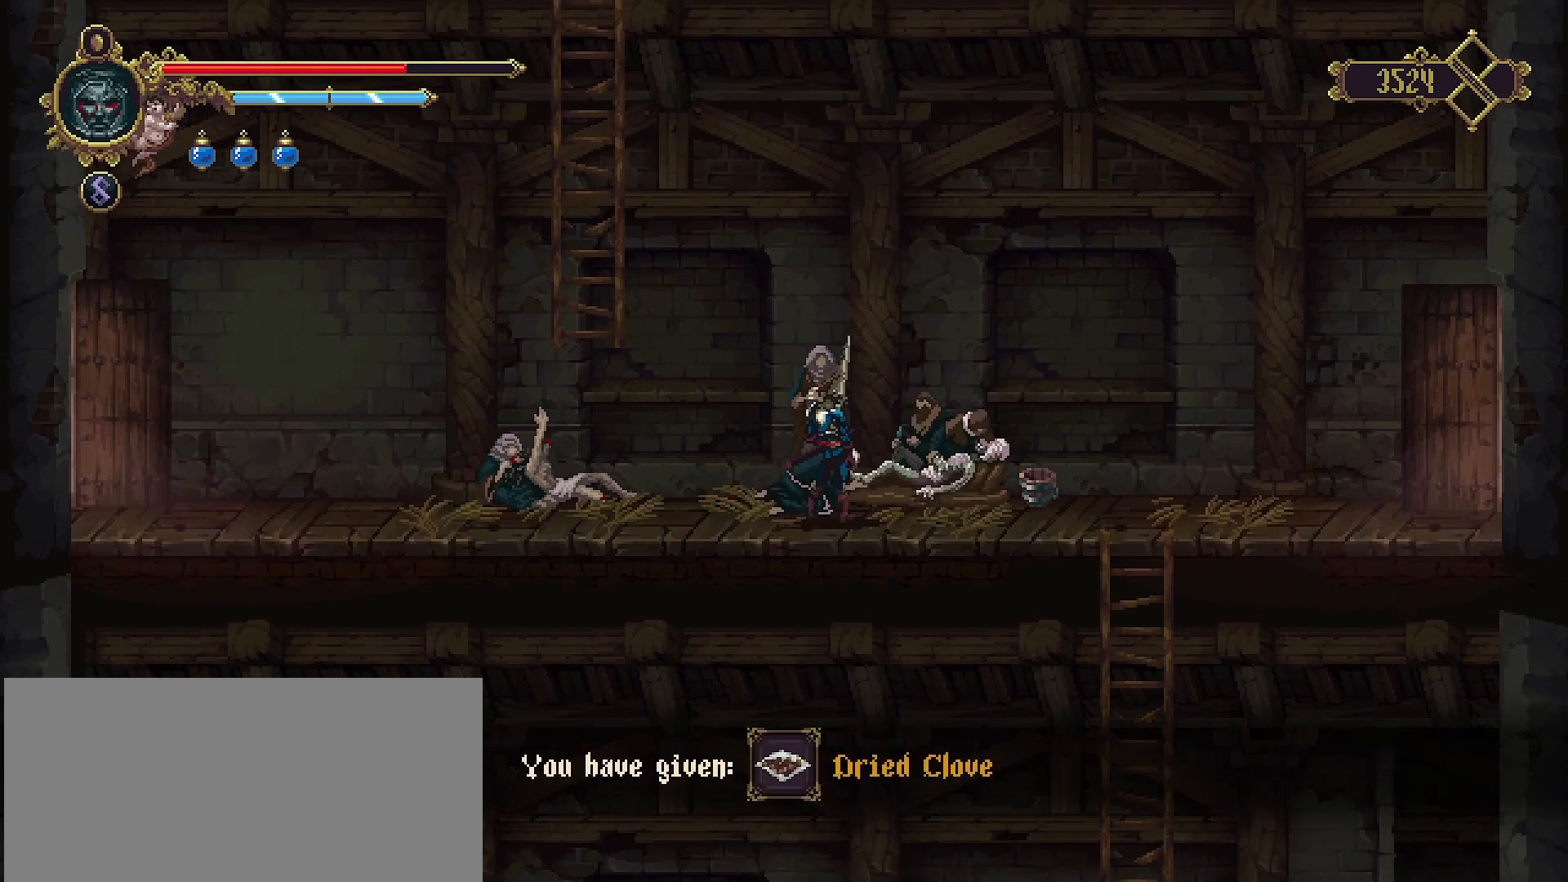
{"buttons": ["CROSS"], "left_stick": "center", "right_stick": "center", "events": [[367, "CROSS", "down"]]}
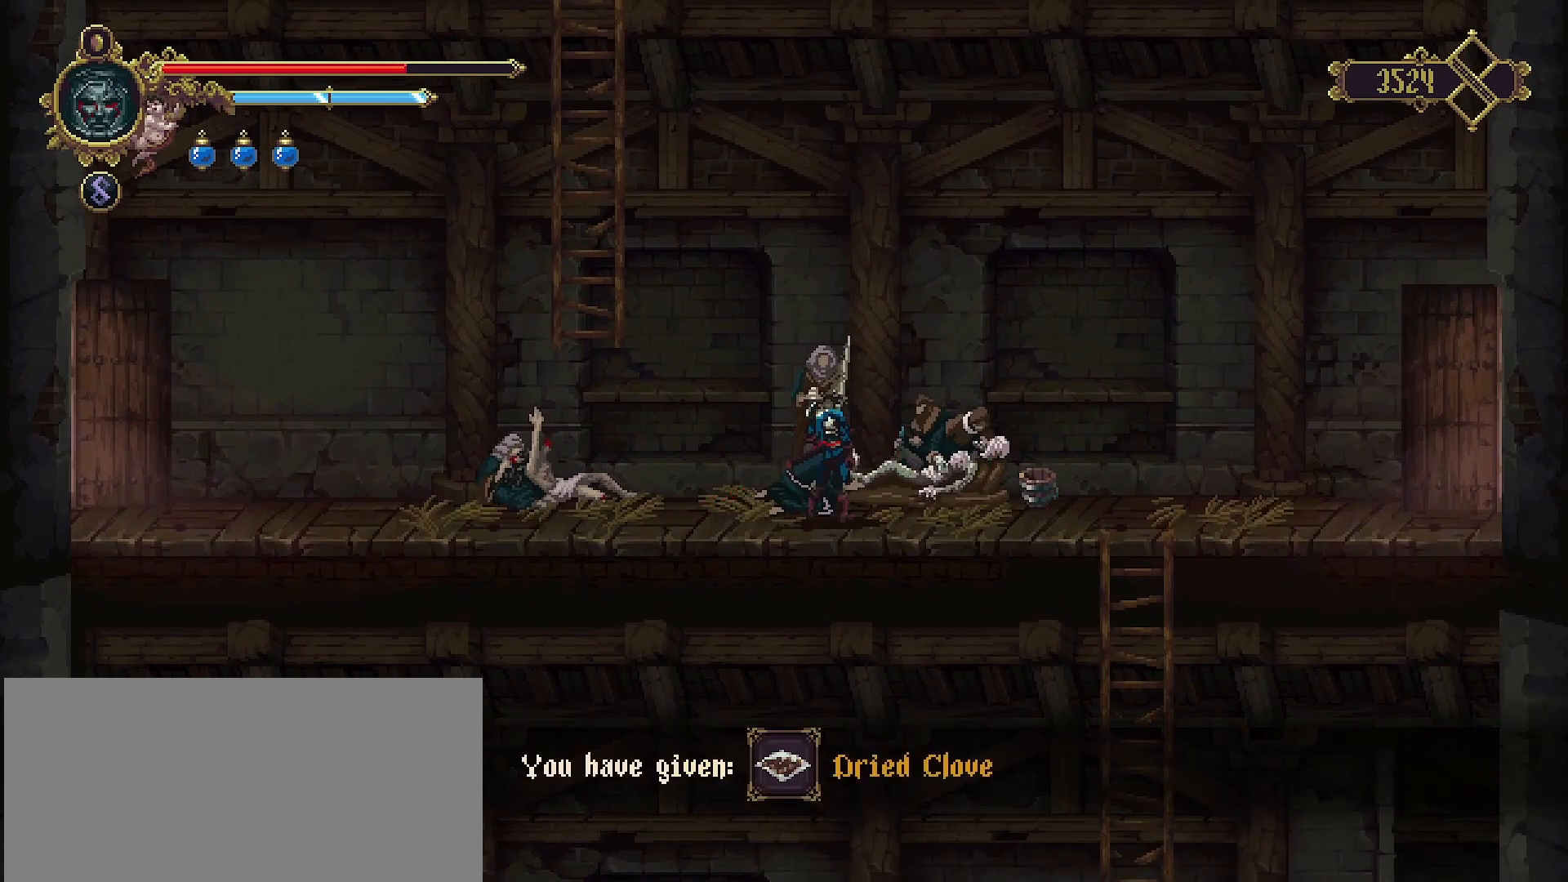
{"buttons": [], "left_stick": "center", "right_stick": "center", "events": [[33, "CROSS", "up"]]}
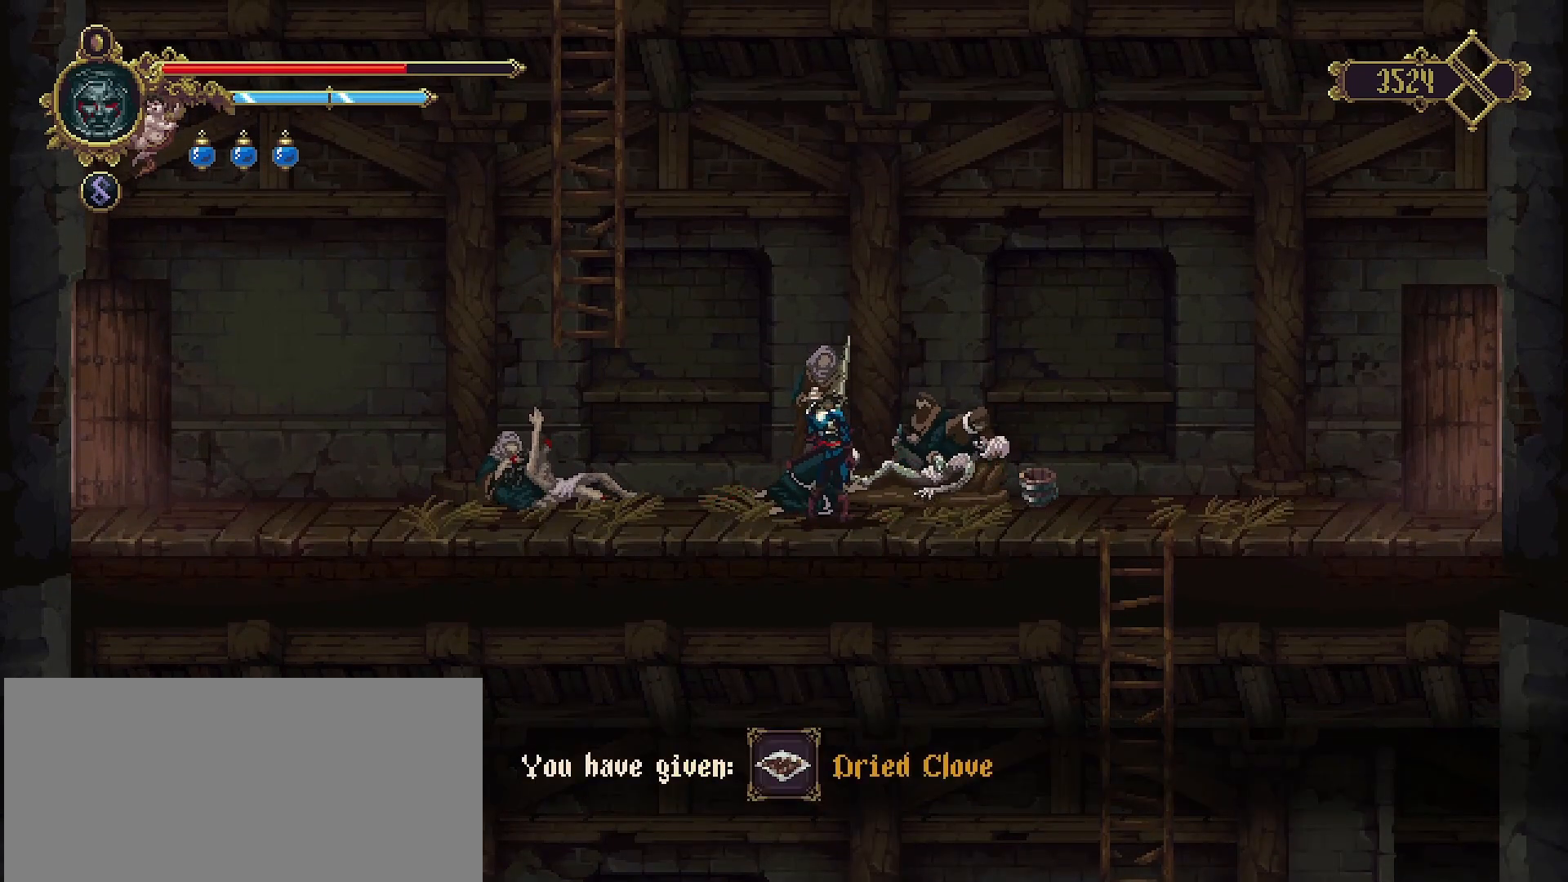
{"buttons": [], "left_stick": "center", "right_stick": "center", "events": [[67, "CROSS", "down"], [233, "CROSS", "up"]]}
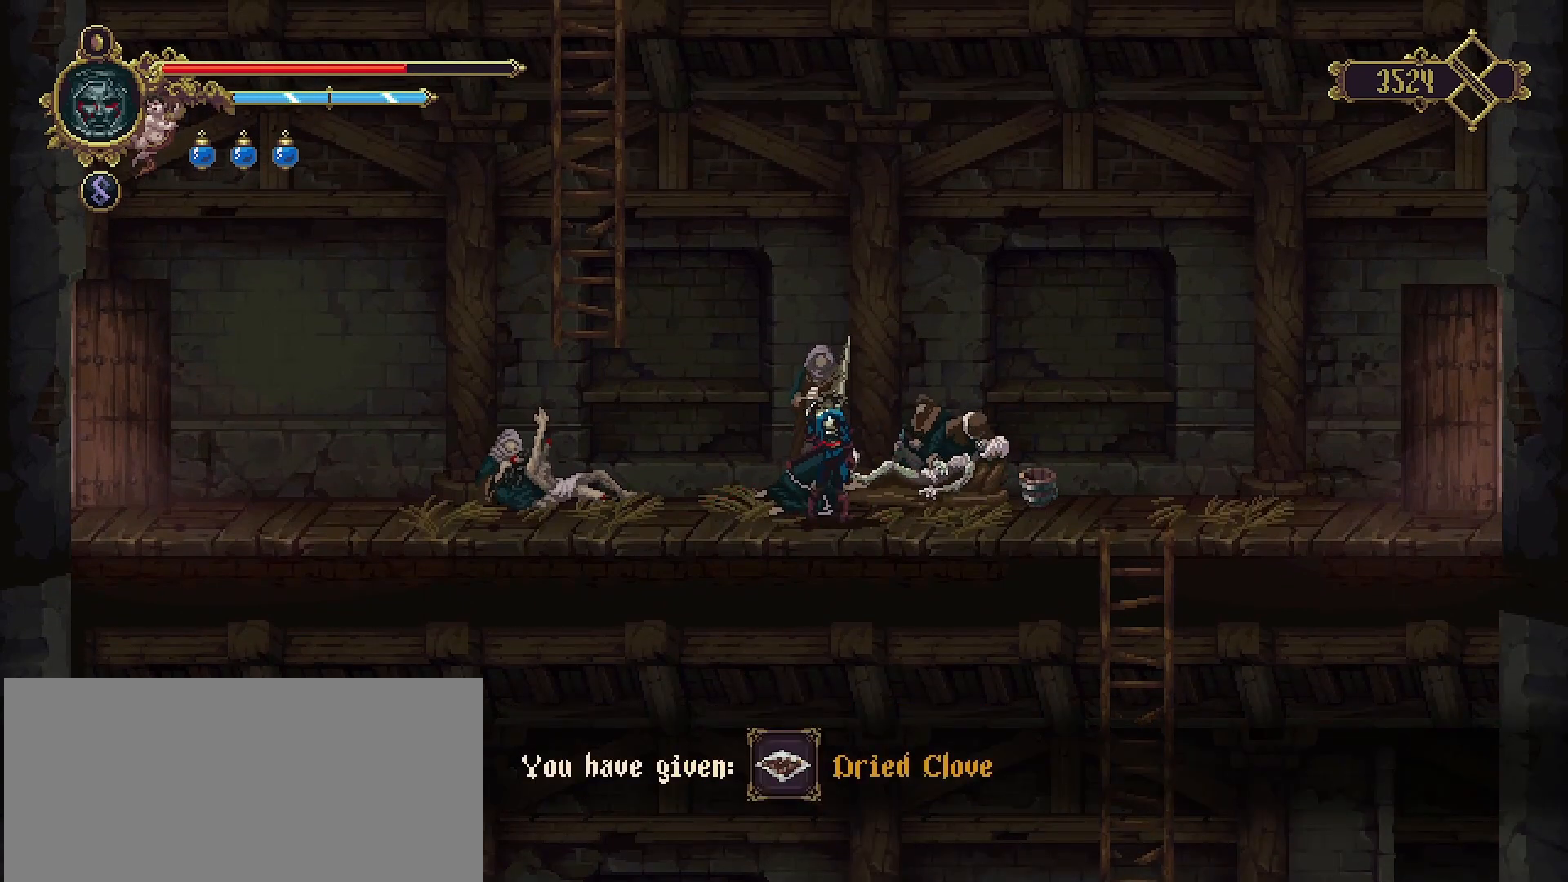
{"buttons": [], "left_stick": "center", "right_stick": "center", "events": []}
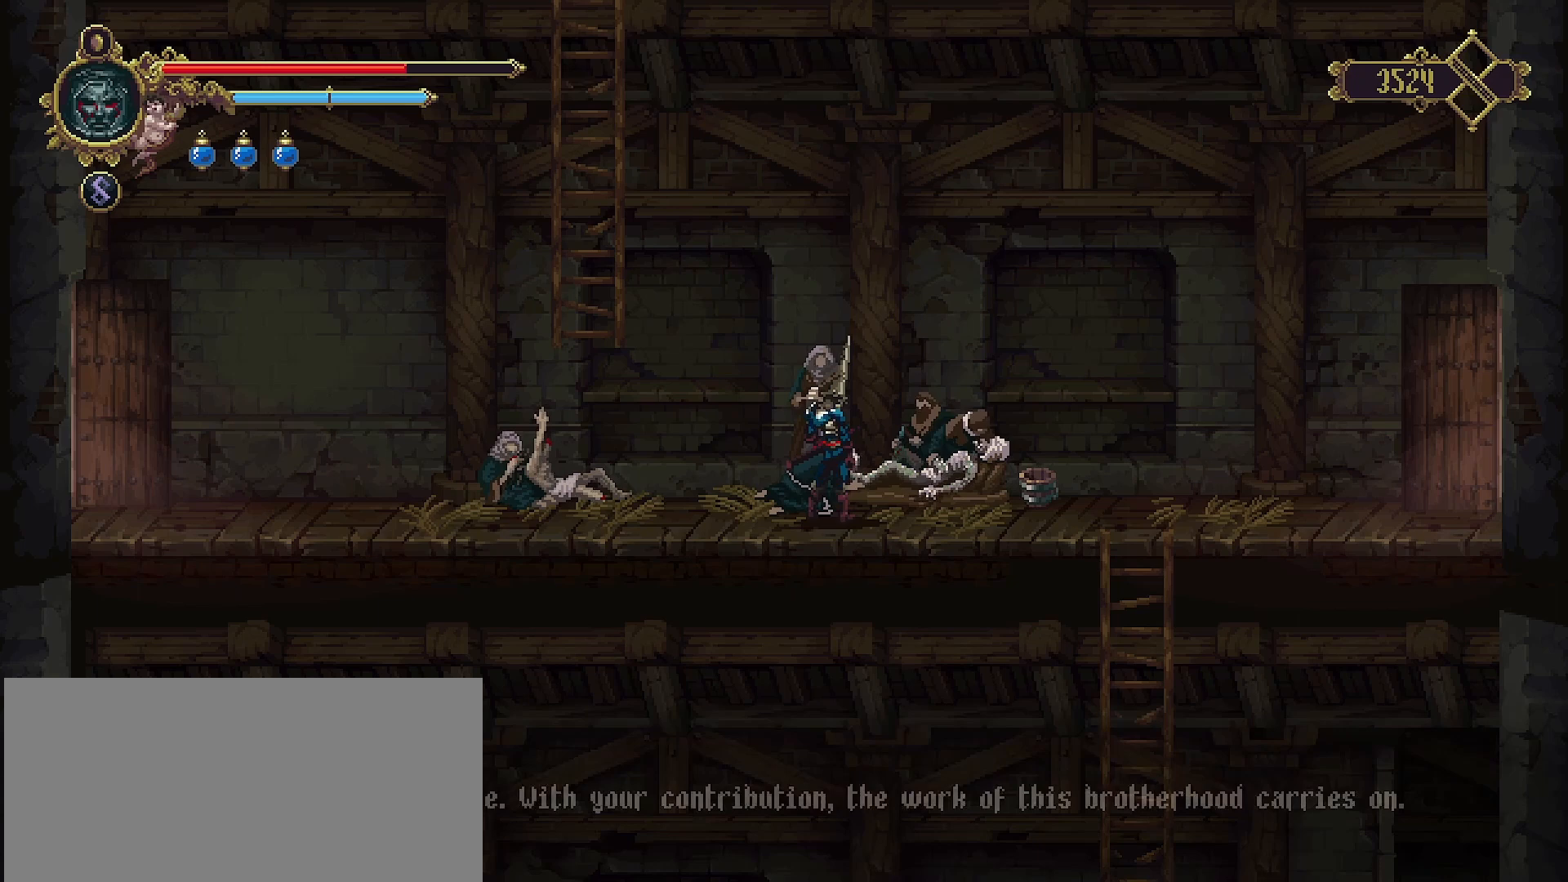
{"buttons": ["CROSS"], "left_stick": "center", "right_stick": "center", "events": [[500, "CROSS", "down"]]}
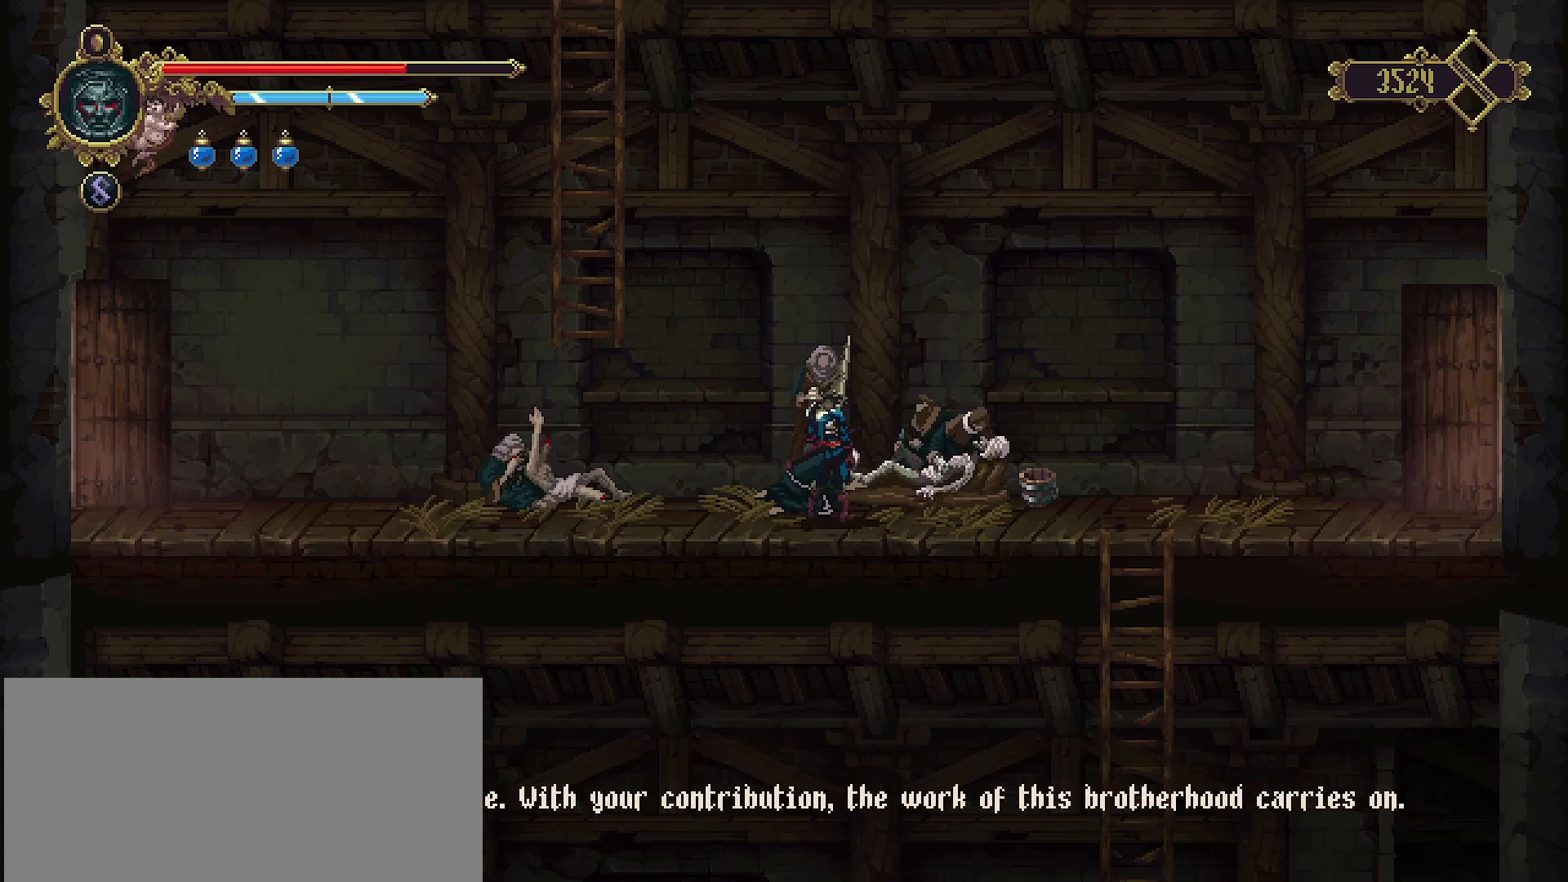
{"buttons": ["CROSS"], "left_stick": "center", "right_stick": "center", "events": [[133, "CROSS", "up"], [400, "CROSS", "down"]]}
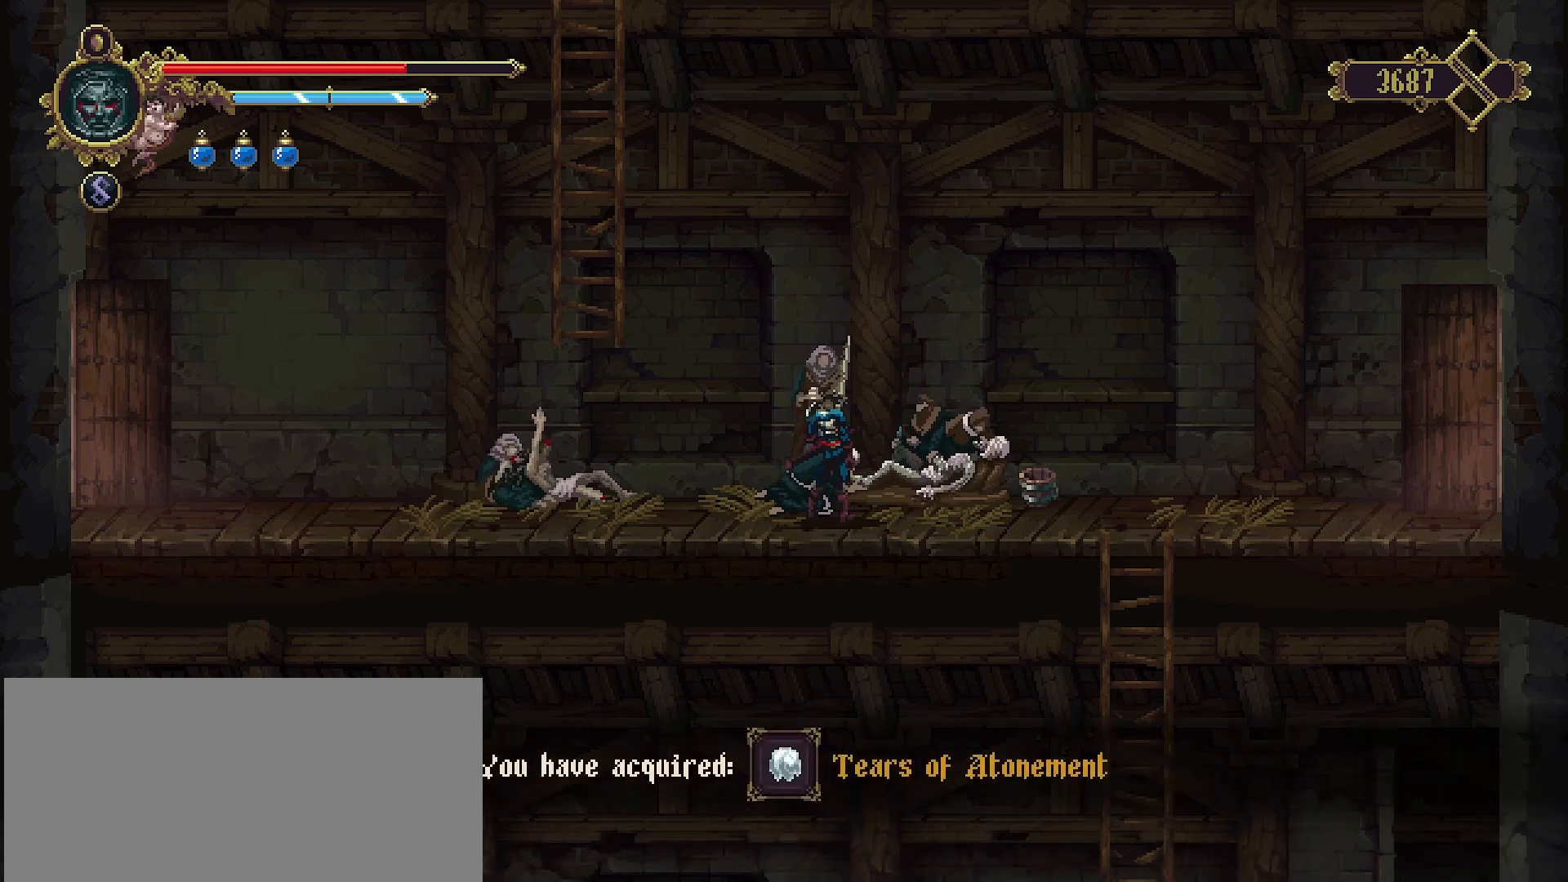
{"buttons": [], "left_stick": "center", "right_stick": "center", "events": [[33, "CROSS", "up"]]}
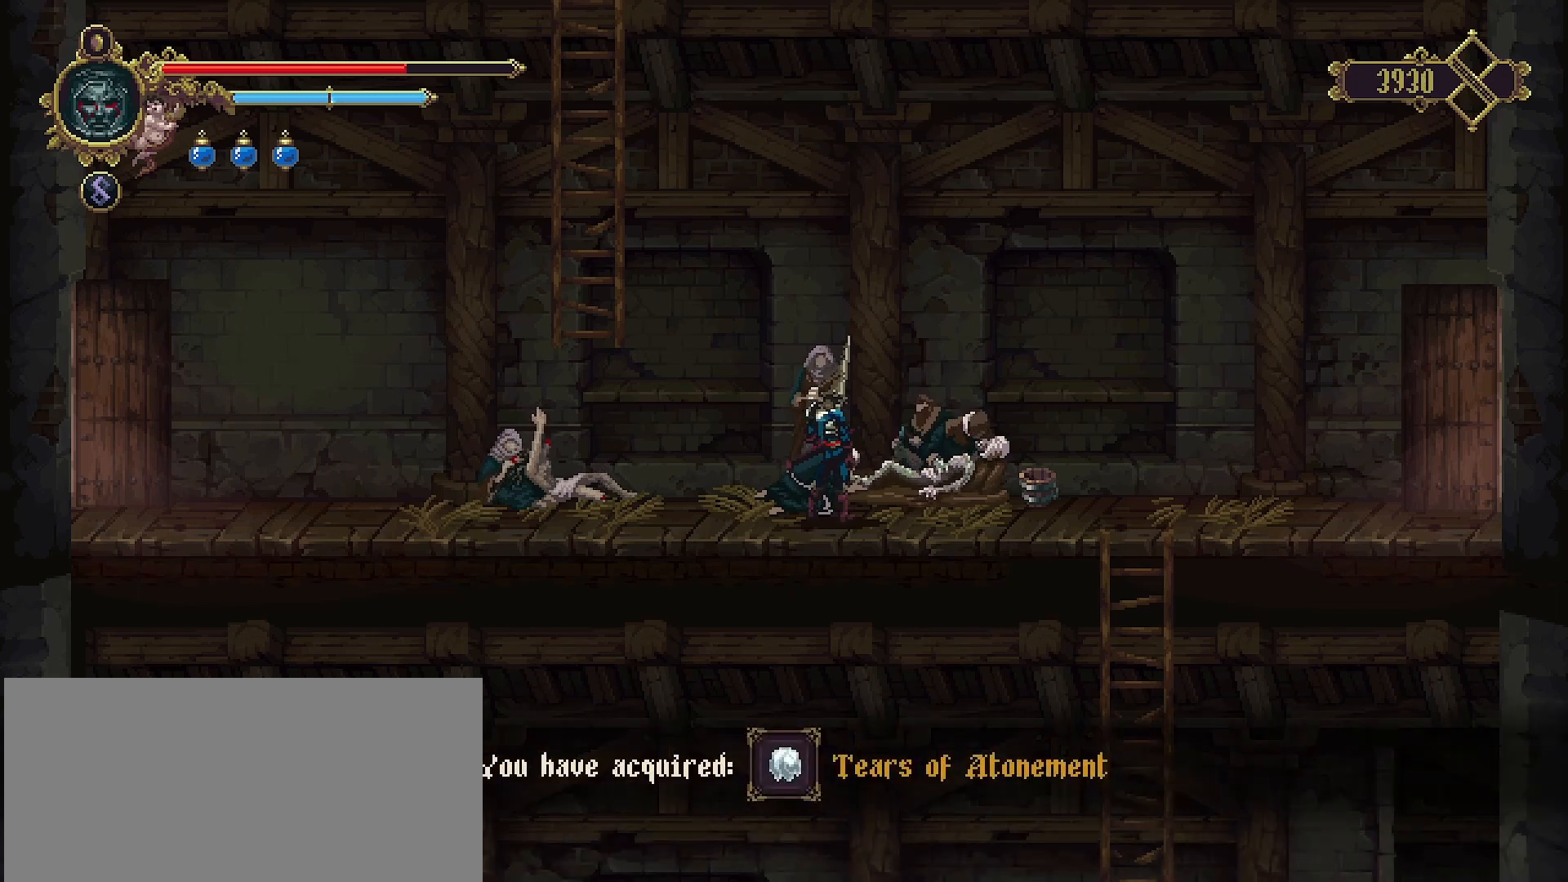
{"buttons": [], "left_stick": "center", "right_stick": "center", "events": [[67, "CROSS", "down"], [267, "CROSS", "up"]]}
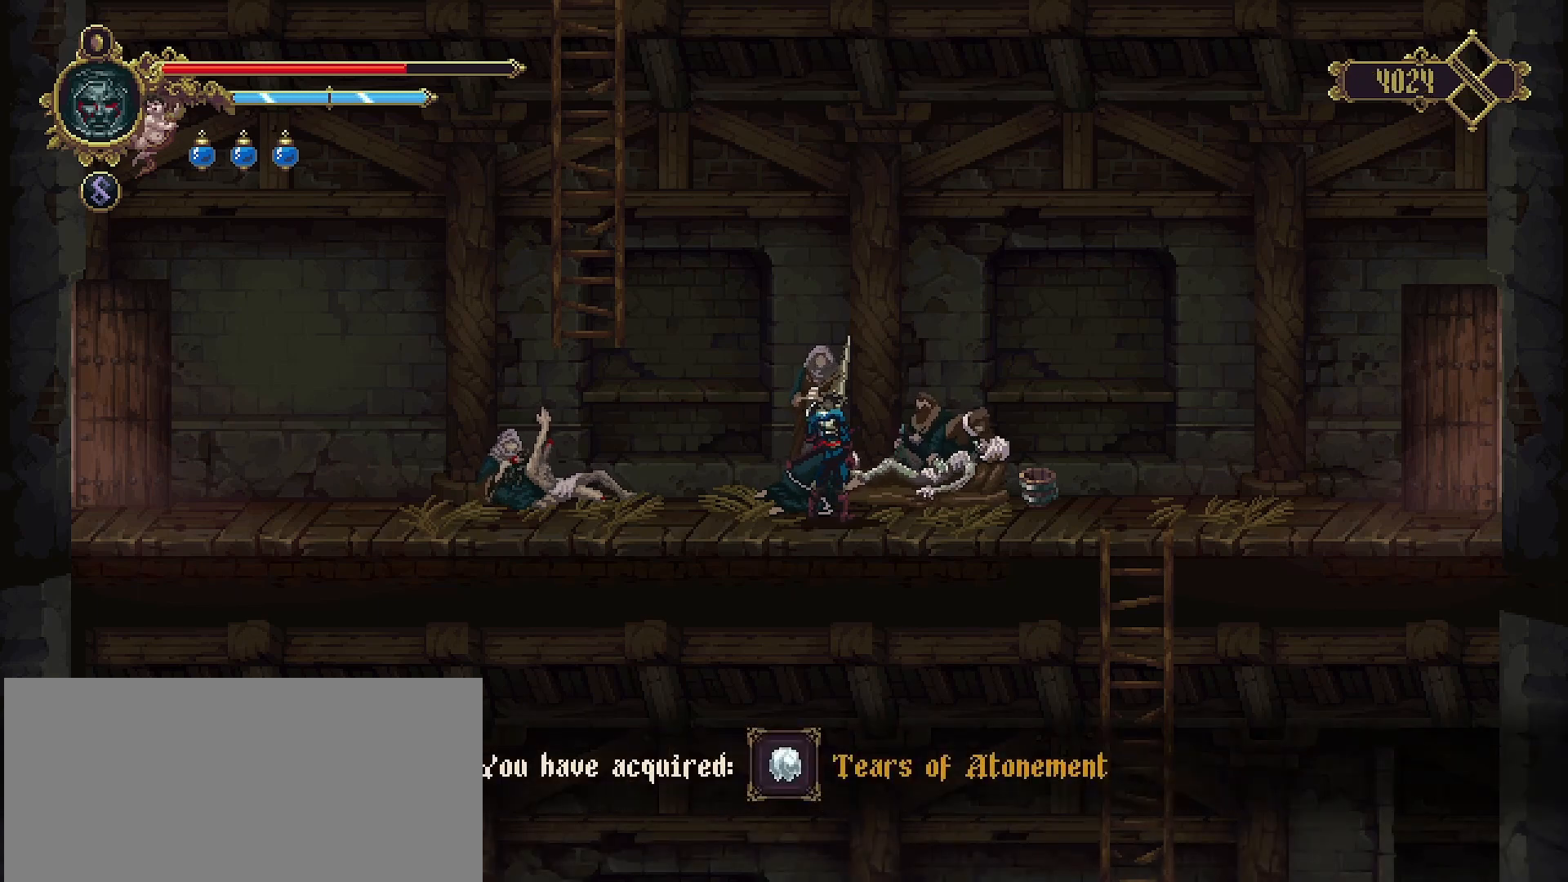
{"buttons": ["CROSS"], "left_stick": "center", "right_stick": "center", "events": [[467, "CROSS", "down"]]}
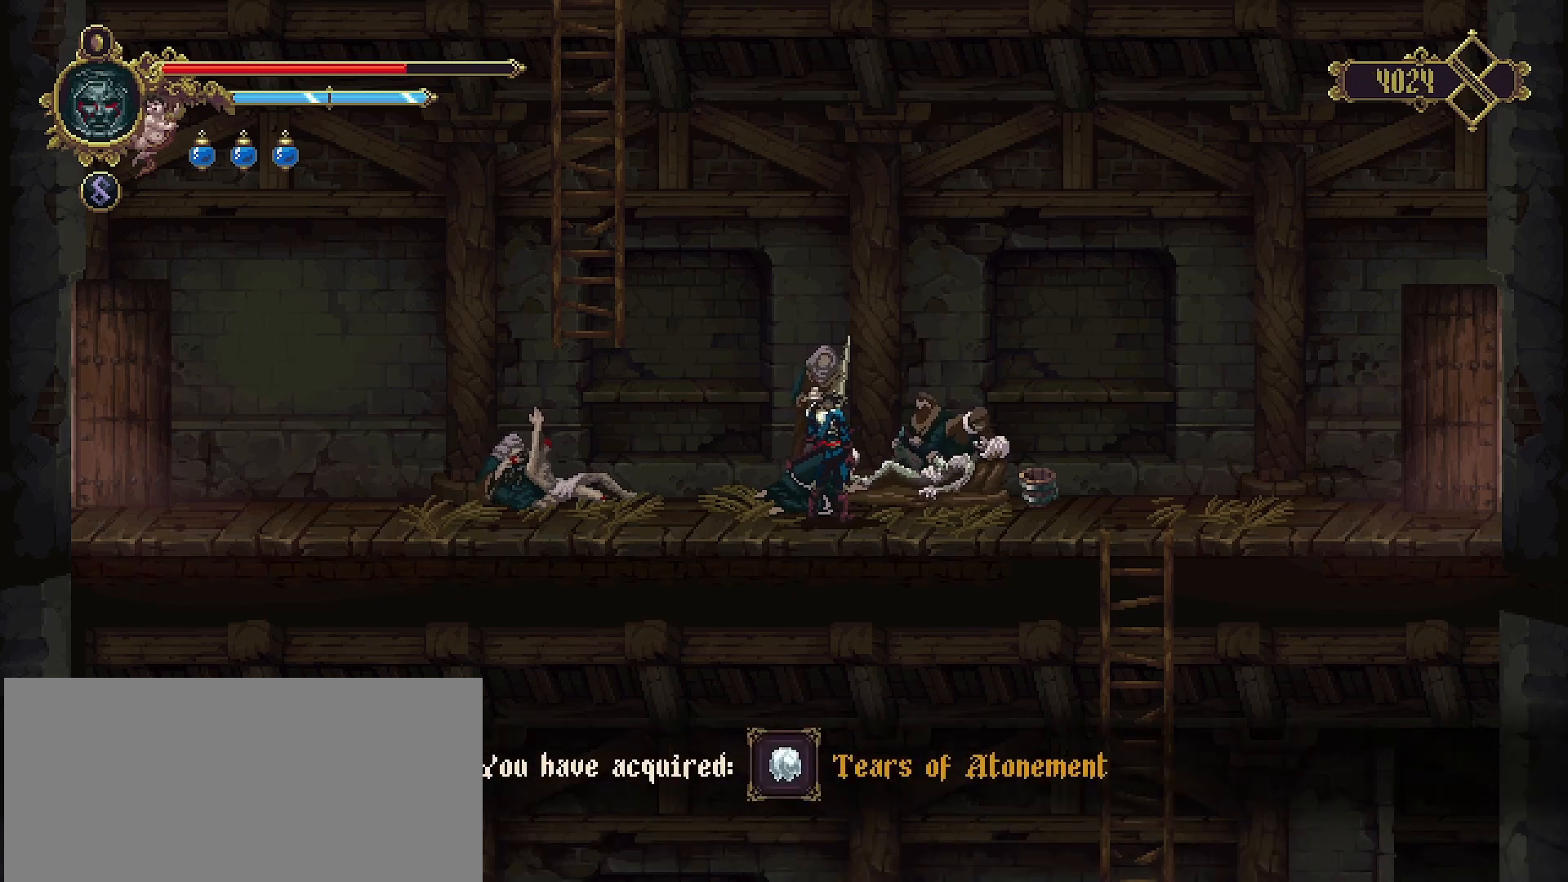
{"buttons": [], "left_stick": "center", "right_stick": "center", "events": [[200, "CROSS", "up"]]}
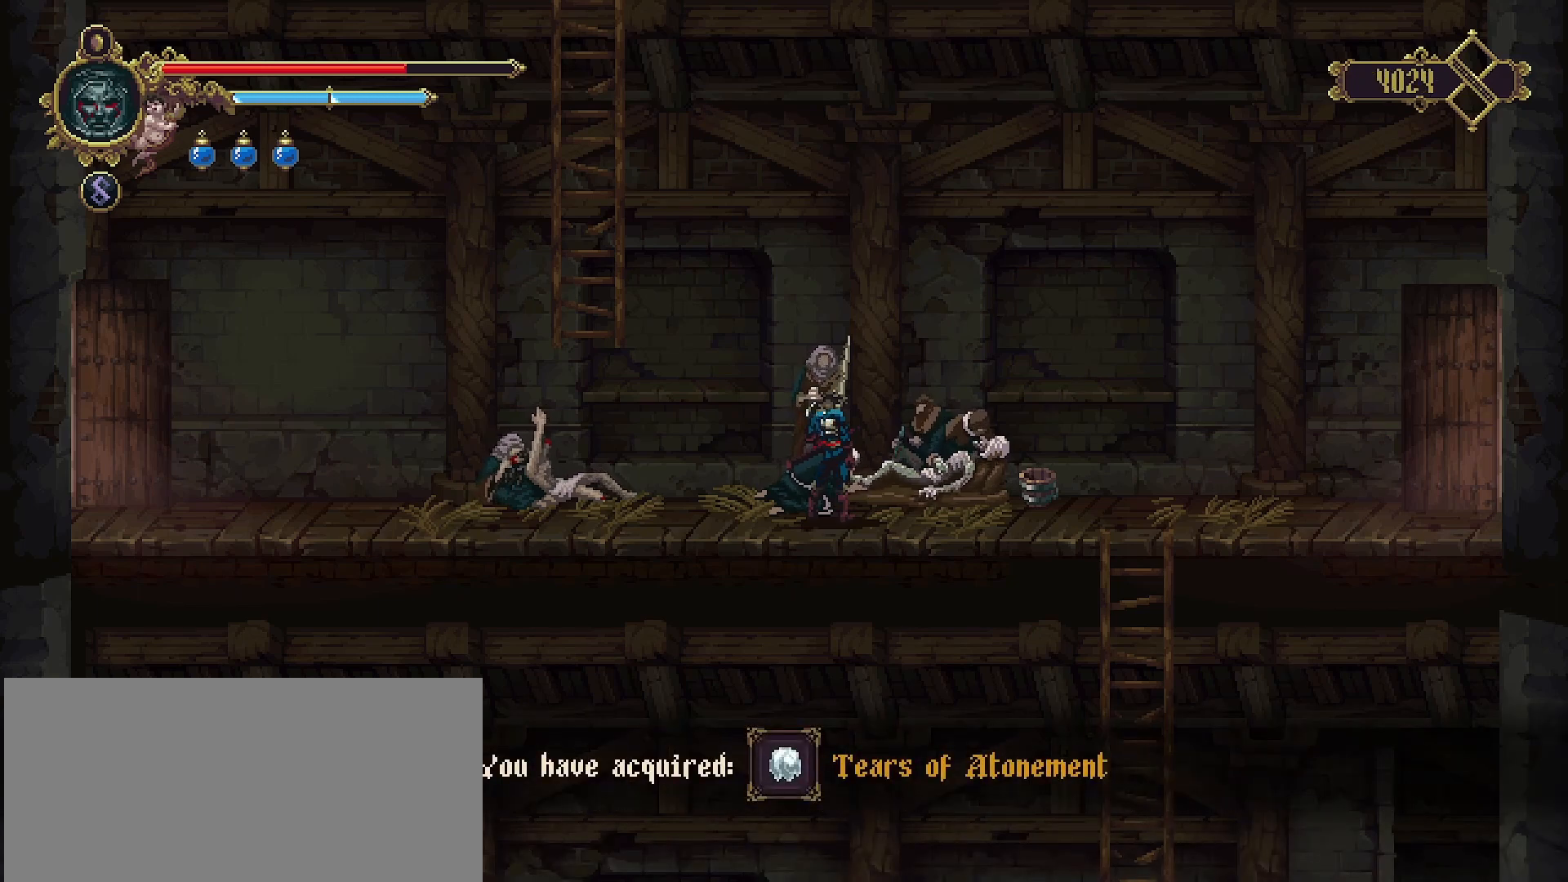
{"buttons": [], "left_stick": "center", "right_stick": "center", "events": [[267, "CROSS", "down"], [400, "CROSS", "up"]]}
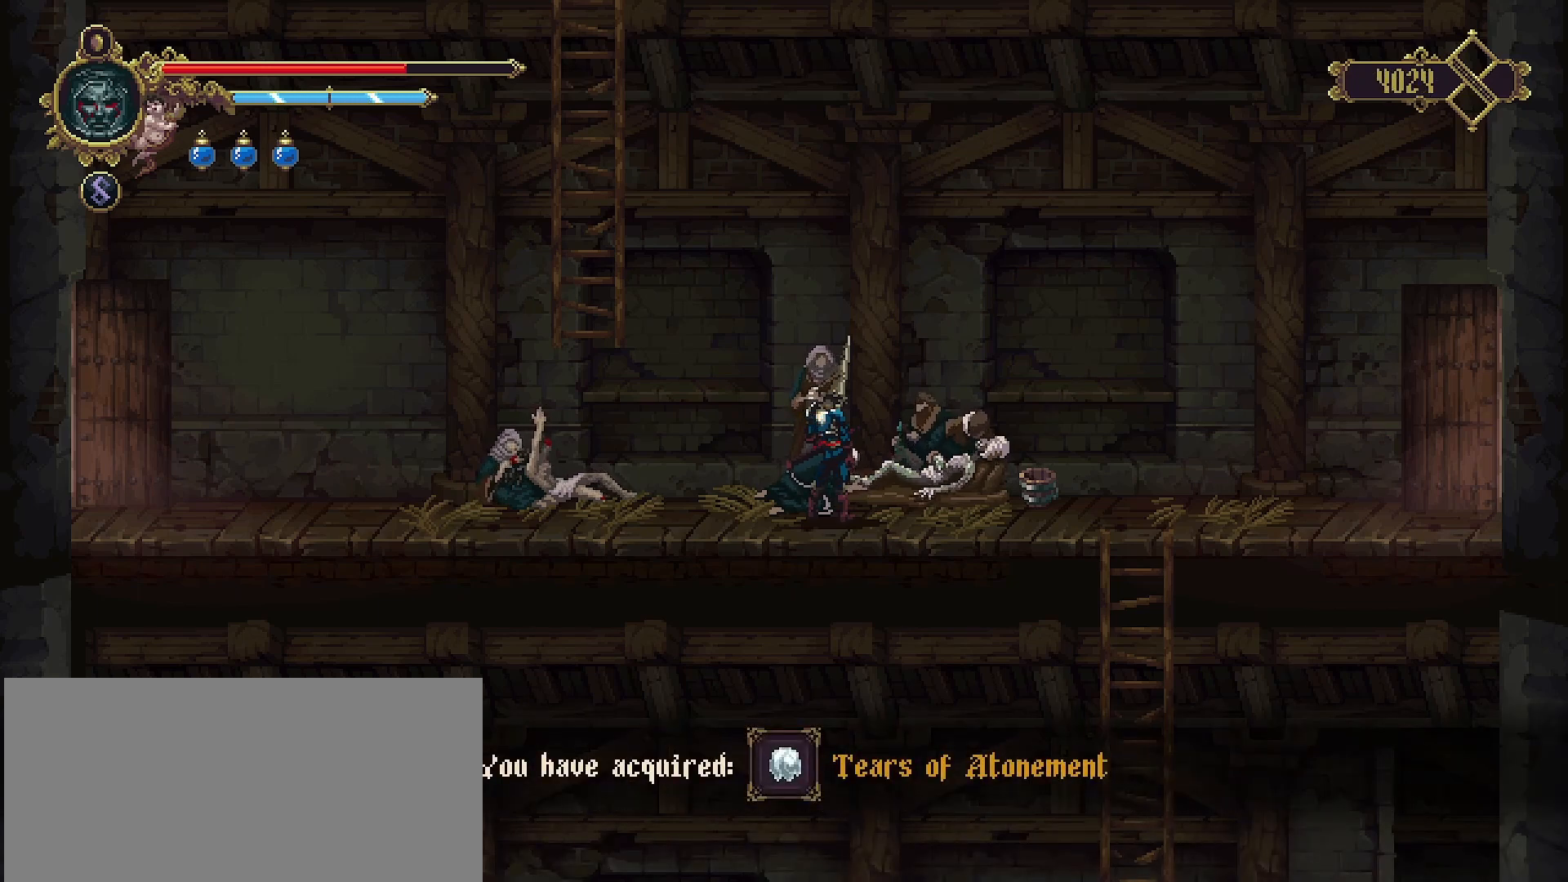
{"buttons": [], "left_stick": "center", "right_stick": "center", "events": [[333, "CROSS", "down"], [433, "CROSS", "up"]]}
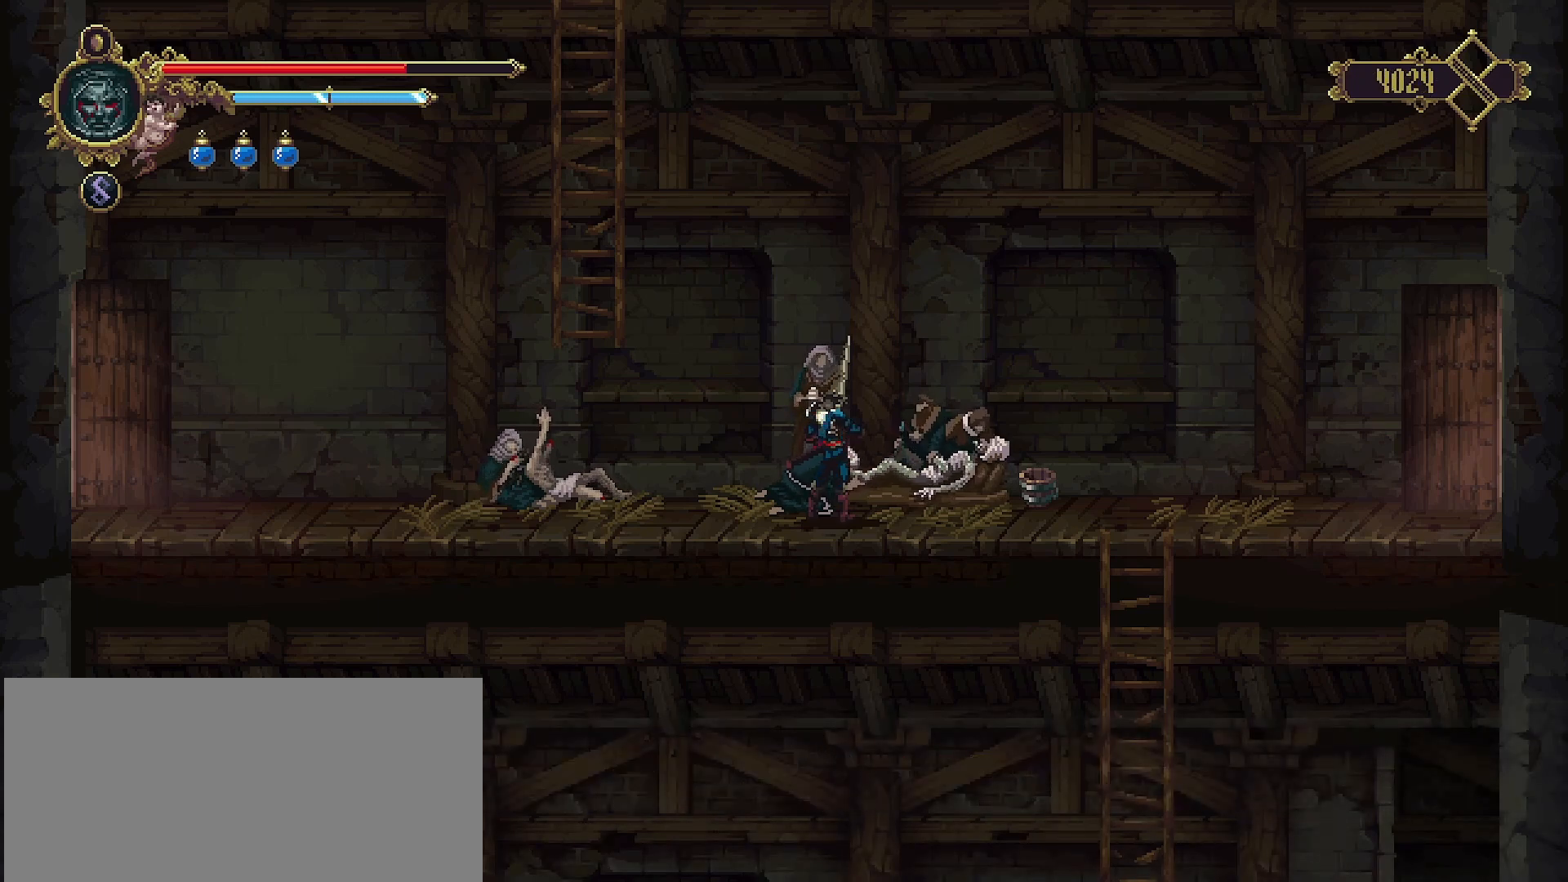
{"buttons": [], "left_stick": "center", "right_stick": "center", "events": []}
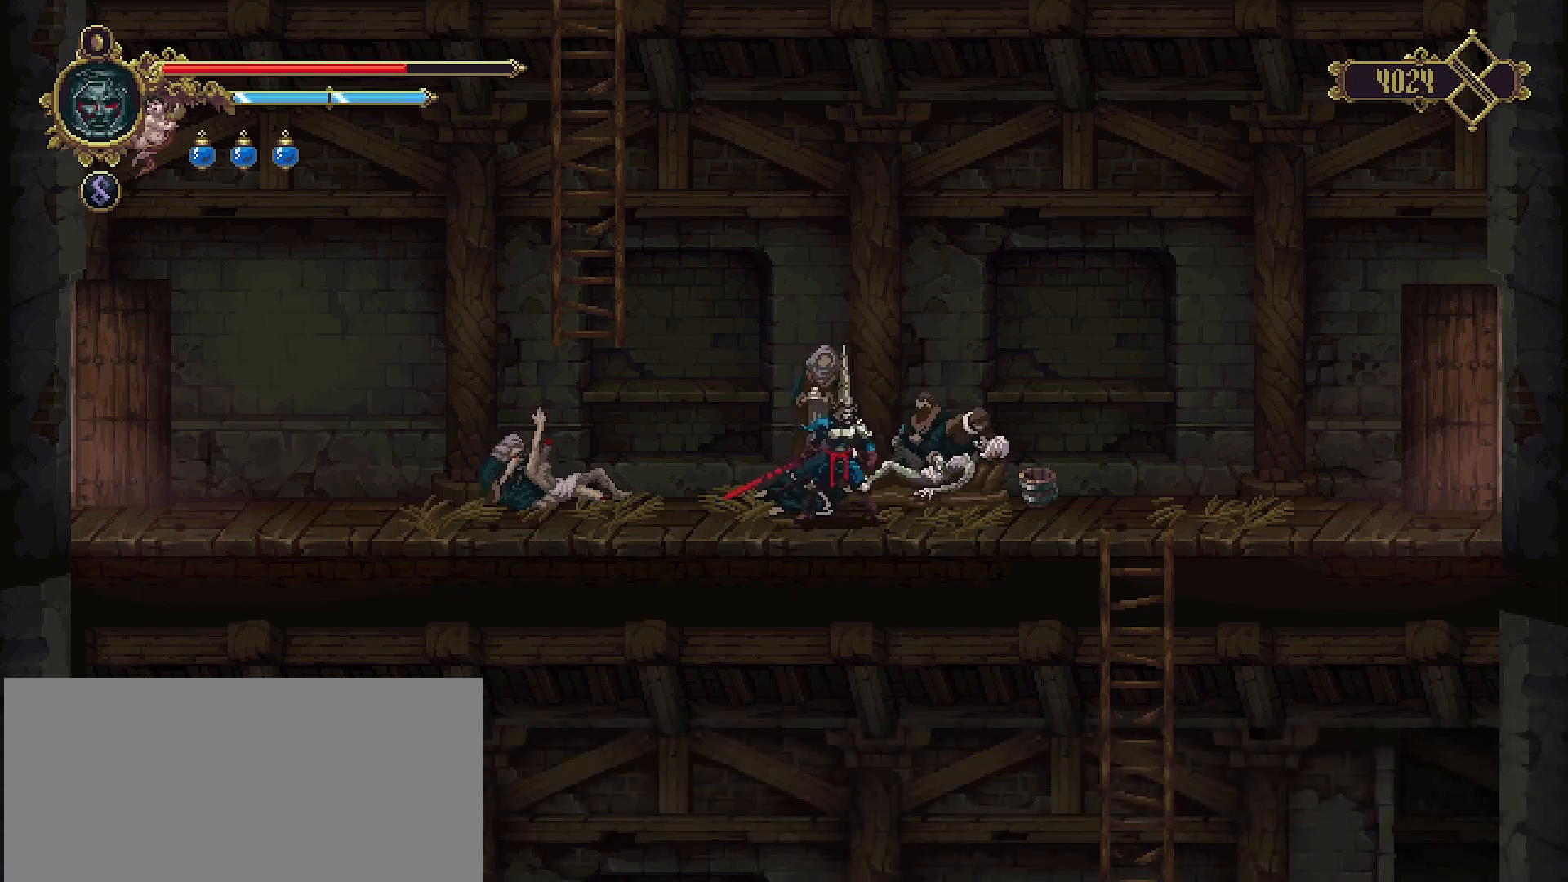
{"buttons": [], "left_stick": "center", "right_stick": "center", "events": [[333, "TRIANGLE", "down"], [467, "TRIANGLE", "up"]]}
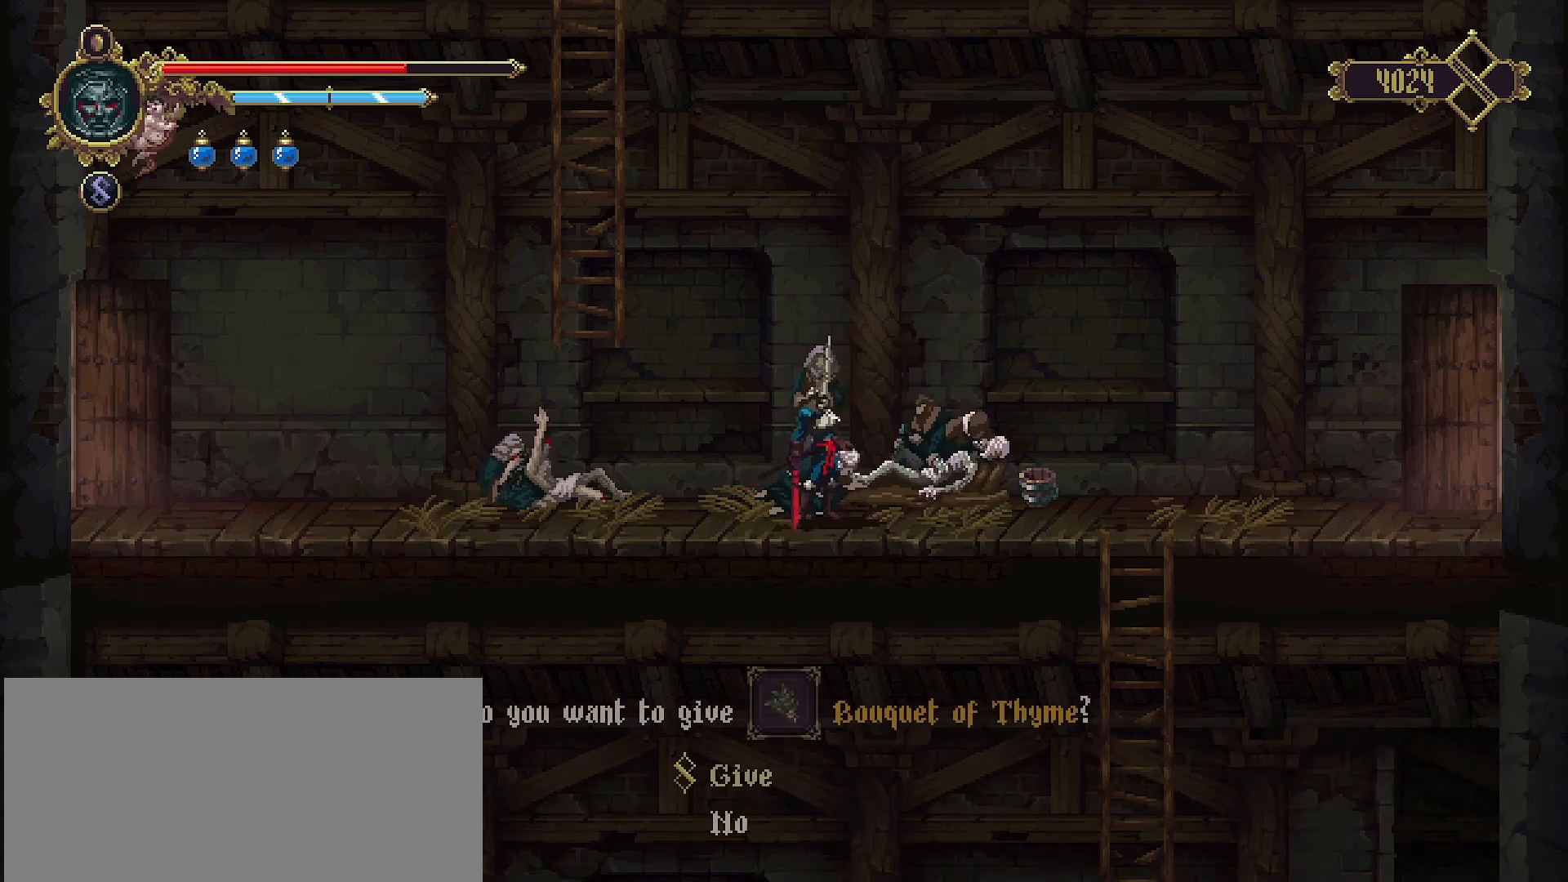
{"buttons": ["CROSS"], "left_stick": "center", "right_stick": "center", "events": [[500, "CROSS", "down"]]}
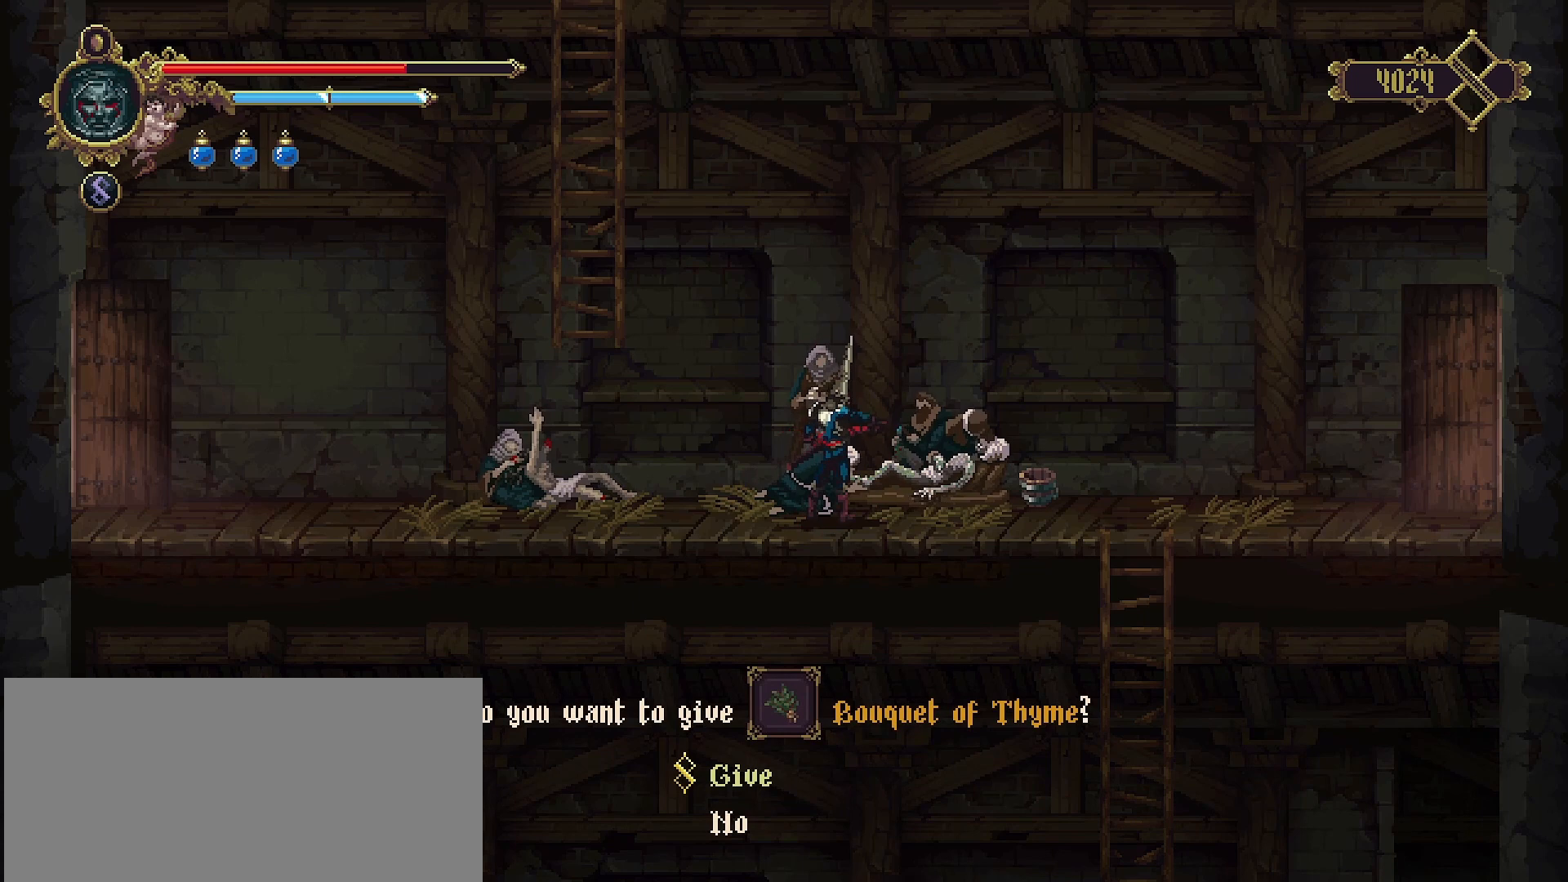
{"buttons": ["CROSS"], "left_stick": "center", "right_stick": "center", "events": [[167, "CROSS", "up"], [433, "CROSS", "down"]]}
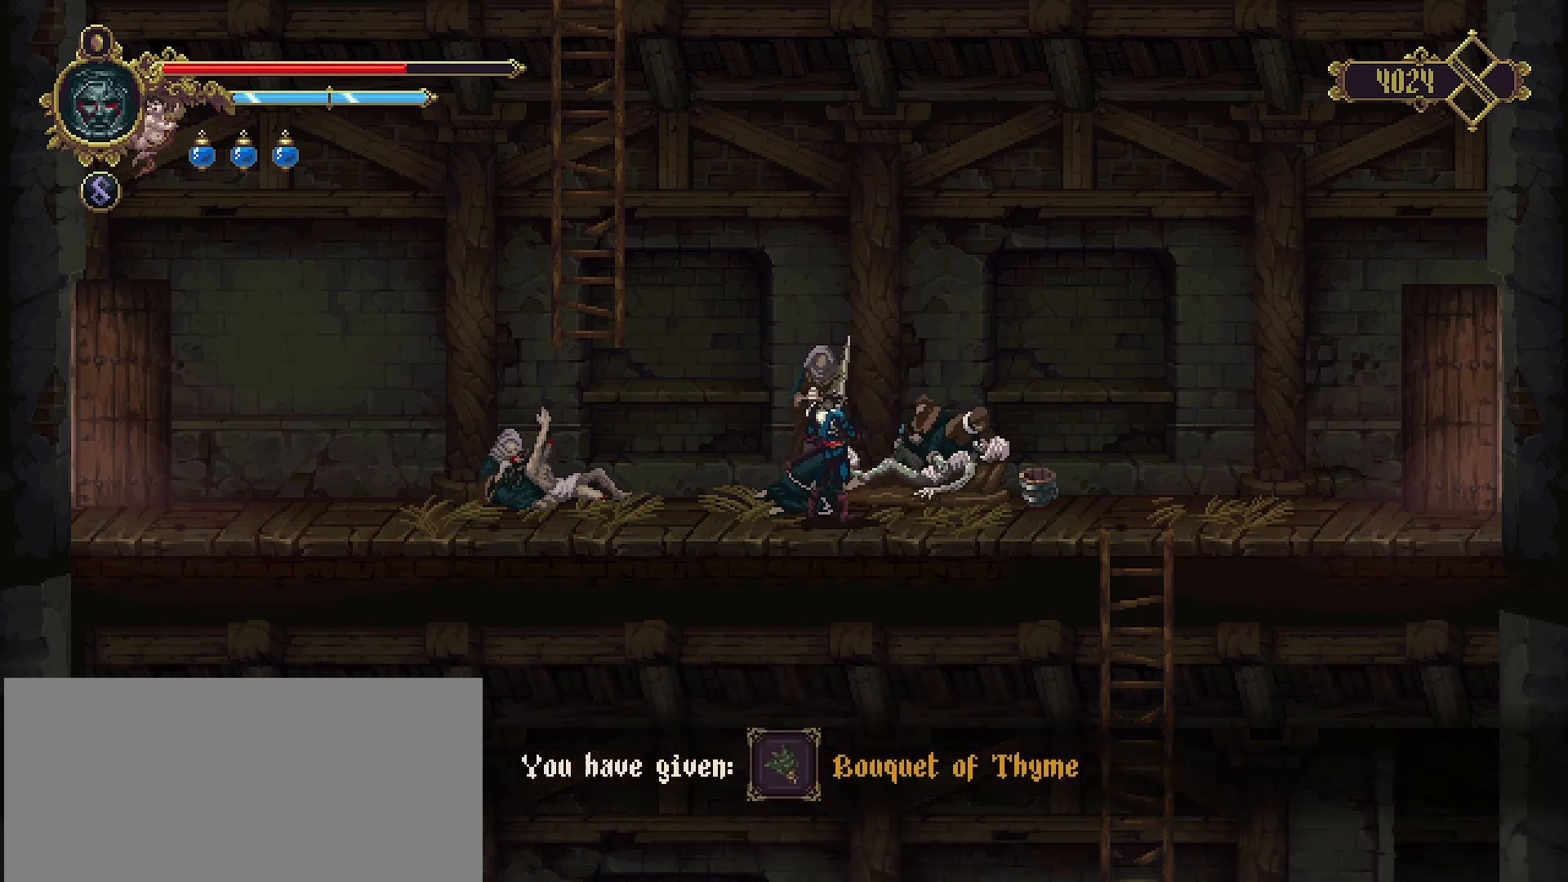
{"buttons": ["CROSS"], "left_stick": "center", "right_stick": "center", "events": [[67, "CROSS", "up"], [433, "CROSS", "down"]]}
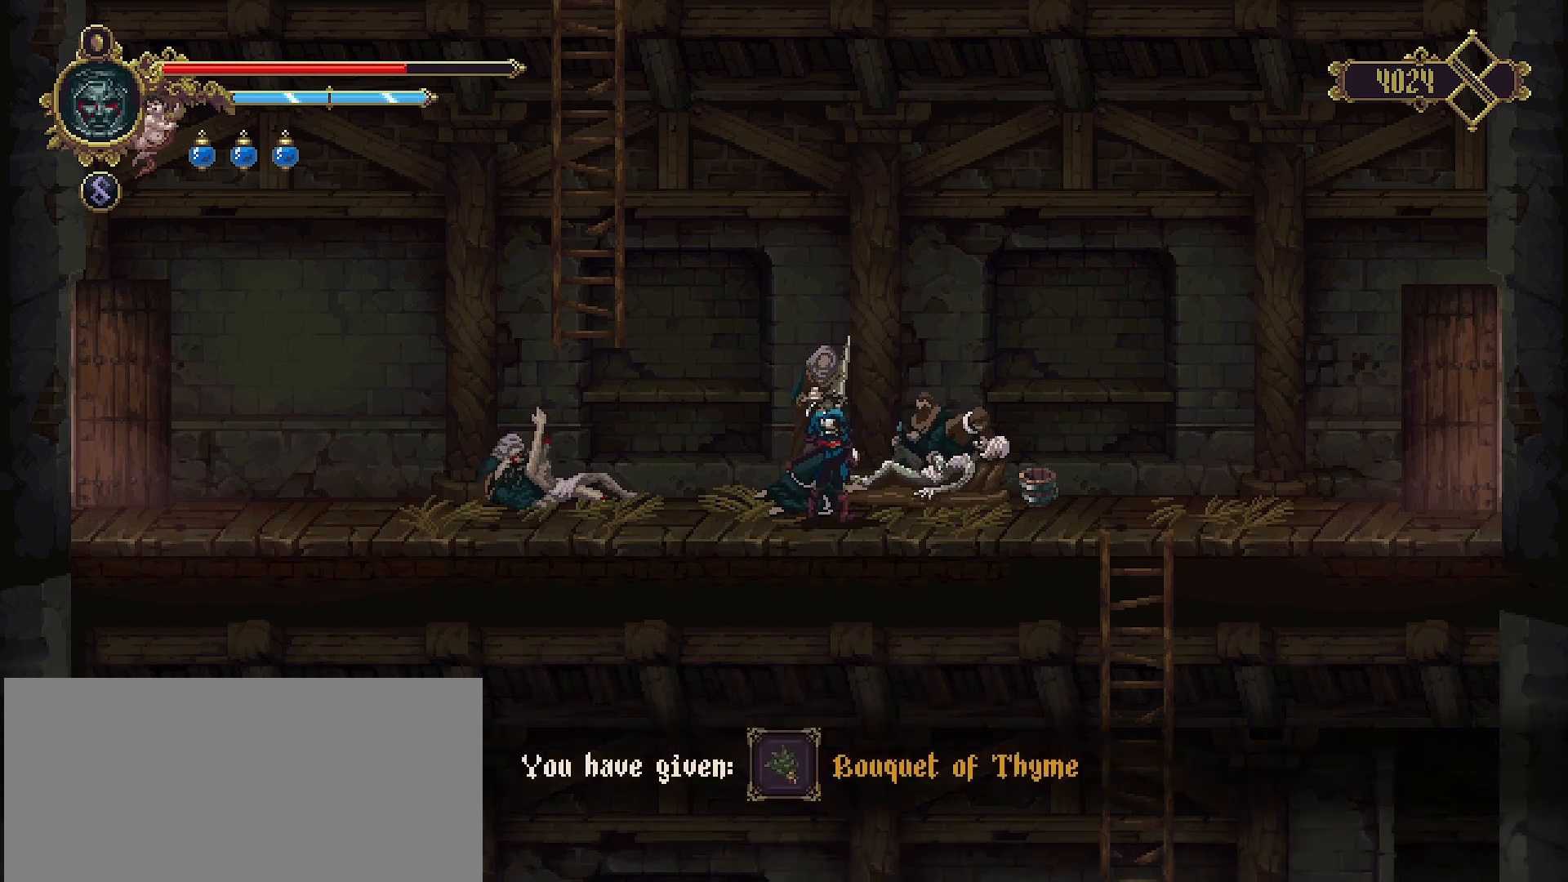
{"buttons": [], "left_stick": "center", "right_stick": "center", "events": [[33, "CROSS", "up"]]}
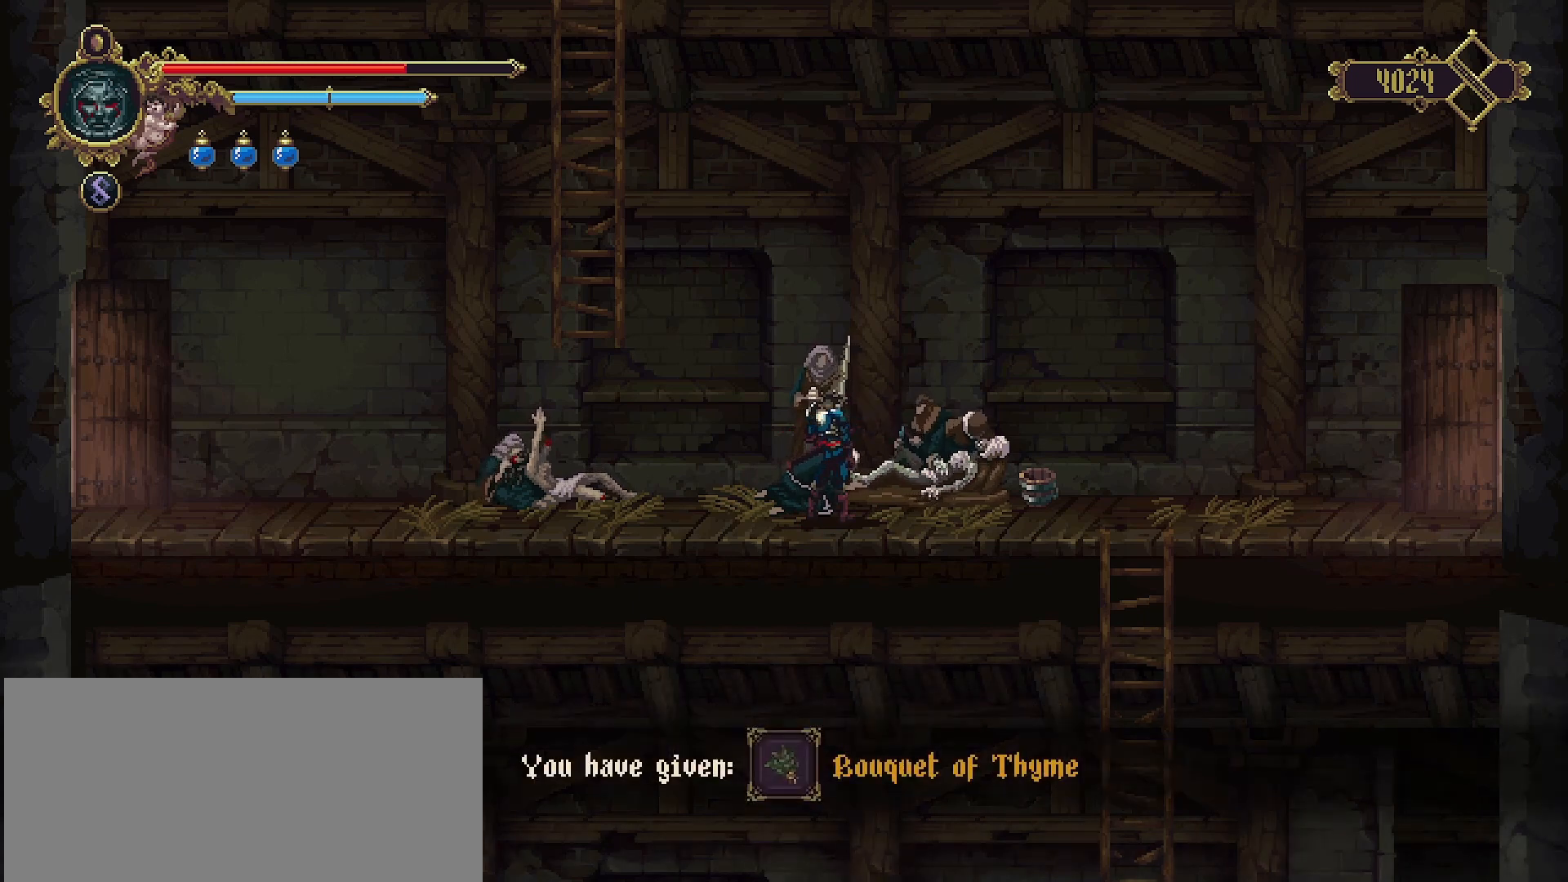
{"buttons": [], "left_stick": "center", "right_stick": "center", "events": []}
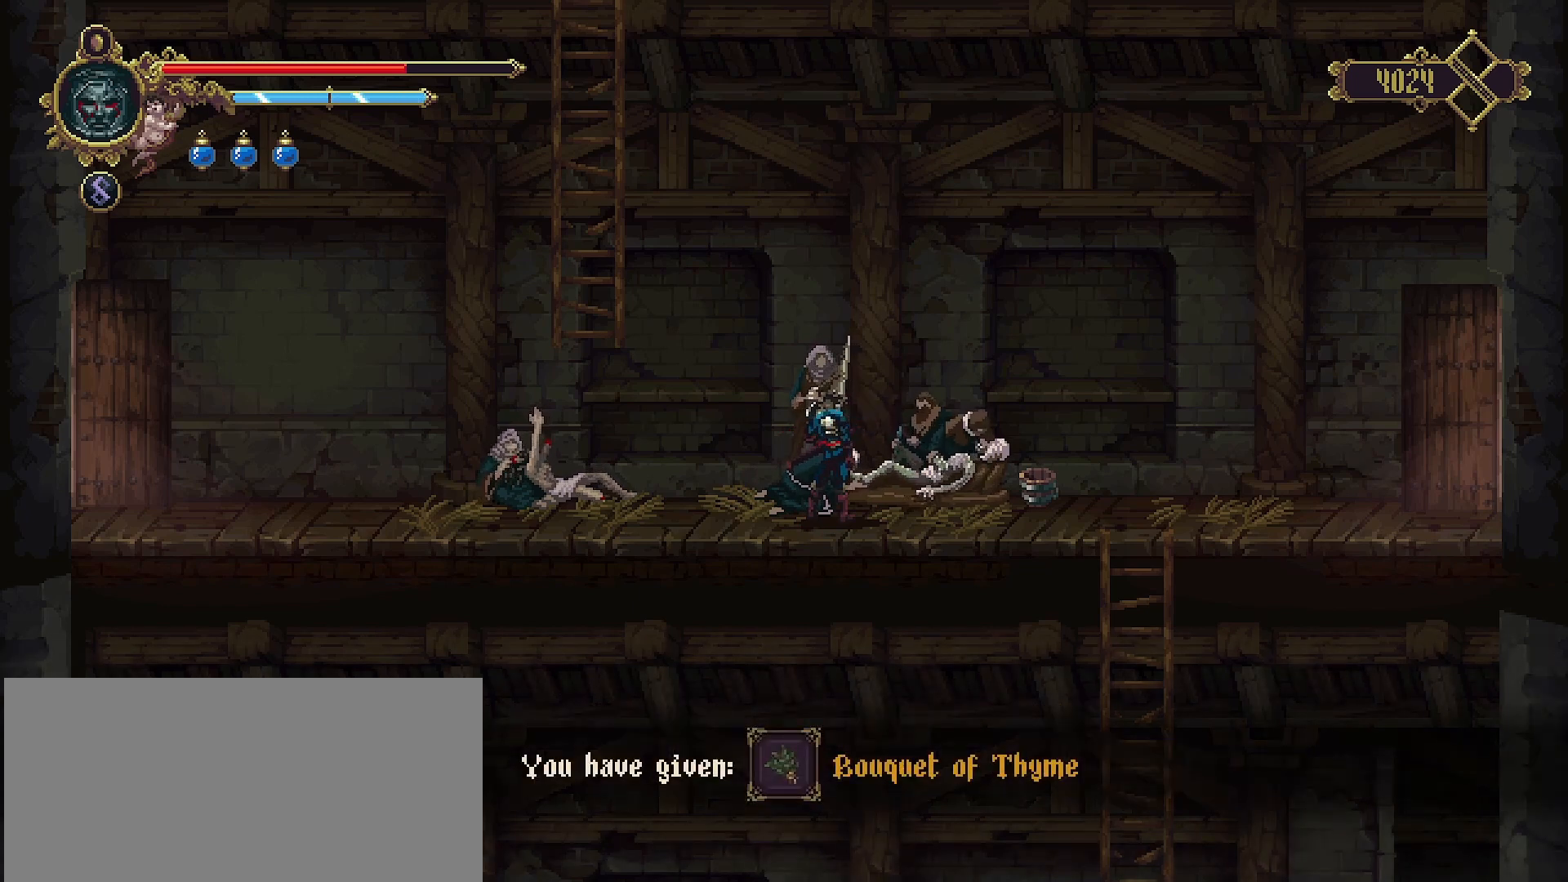
{"buttons": [], "left_stick": "center", "right_stick": "center", "events": []}